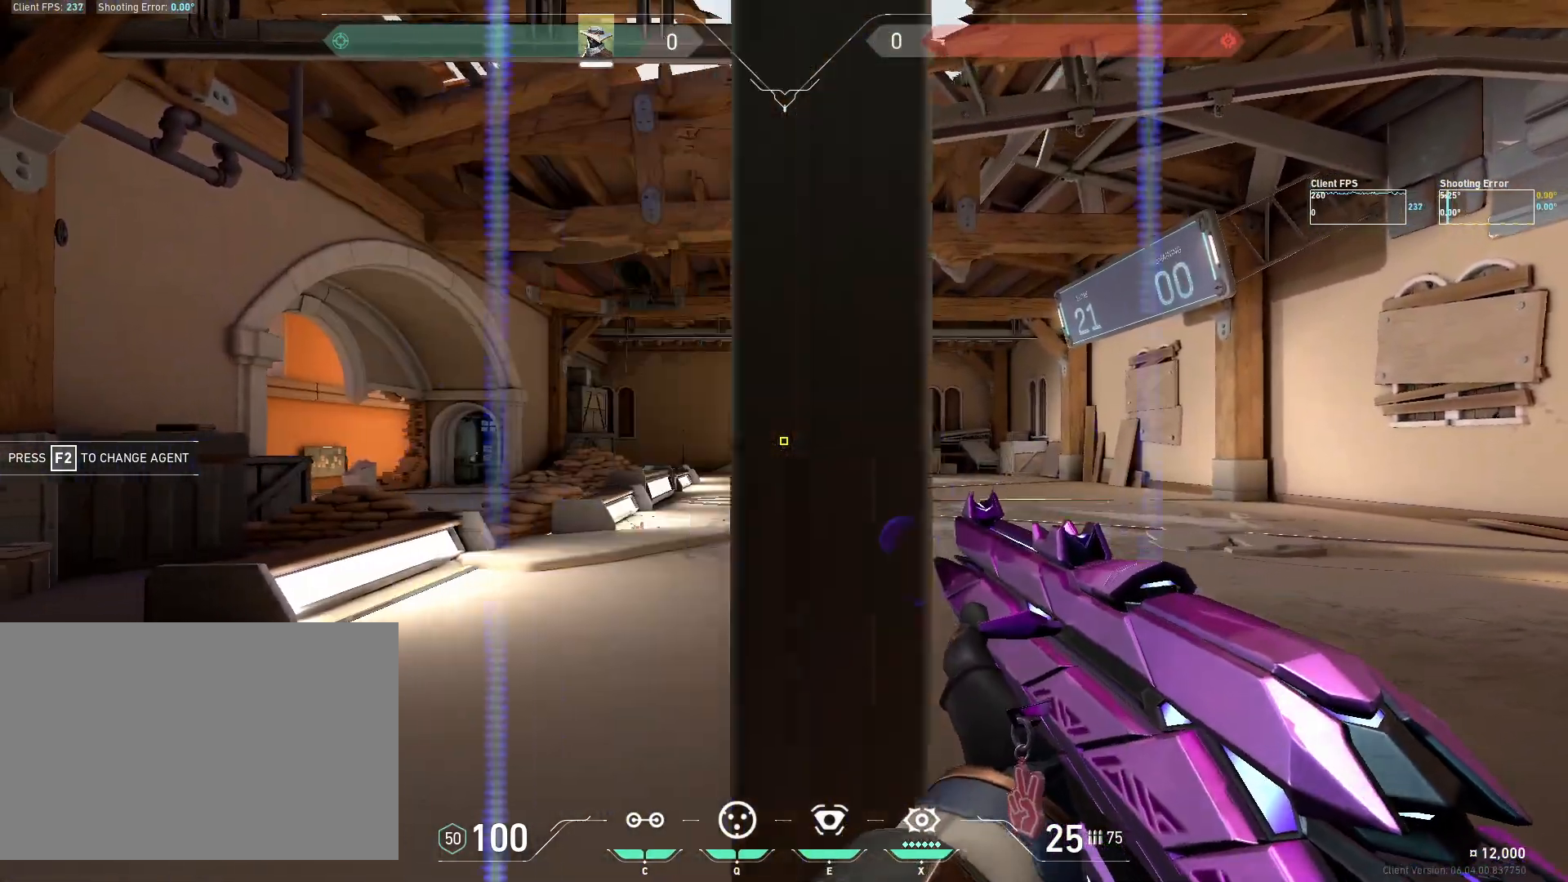
Gameplay with keyboard and mouse; each line is a JSON object with the keys and mouse buttons held at the frame after it. "events" lists presses ("down") and releases ("up") of "4", "a", "c", "ctrl", "d", "e", "q", "r", "s", "shift", "space", "w", "x", "z", "mouse_left", "mouse_wheel", "mouse_right", "mouse_mb4" and "mouse_mb5" between this image and that frame as [ms after this image, input, new state], when the widget could be followed in between. "mouse_left", "mouse_wheel", "mouse_right", "mouse_mb4", "mouse_mb5" = the "left", "wheel", "right", "mb4", "mb5" buttons of the "mouse" list. No other keys are recorded. "wheel" means that the mouse wheel is clicked or scrolled. Mouse movement is not recorded.
{"keys": ["d"], "mouse": [], "events": [[50, "a", "up"], [200, "mouse_left", "down"], [250, "d", "down"], [300, "mouse_left", "up"]]}
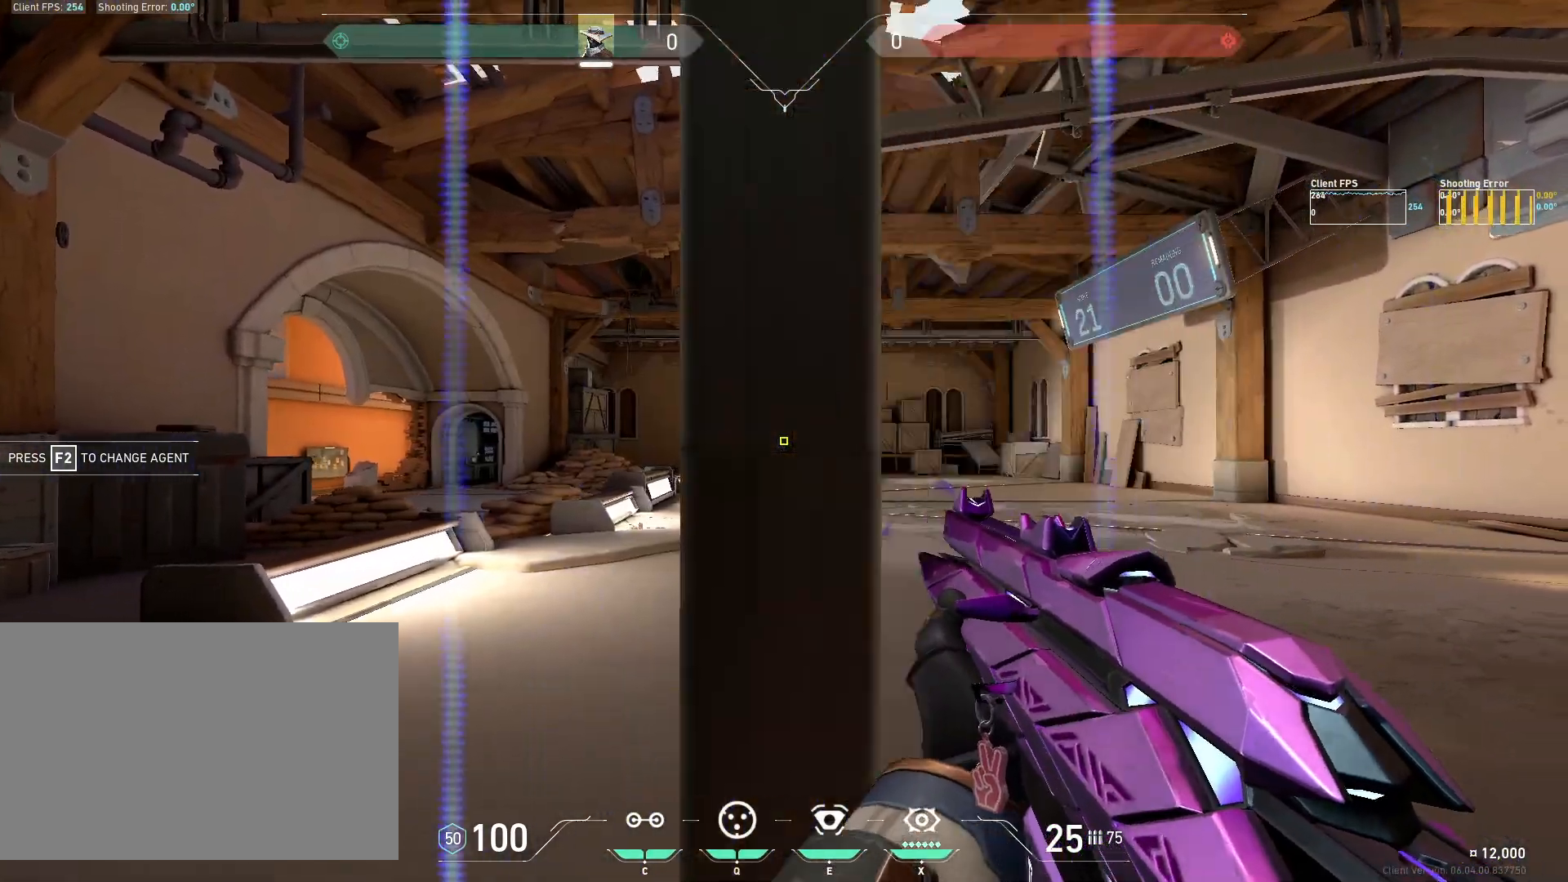
{"keys": ["a"], "mouse": [], "events": [[83, "d", "up"], [200, "mouse_left", "down"], [300, "a", "down"], [367, "mouse_left", "up"]]}
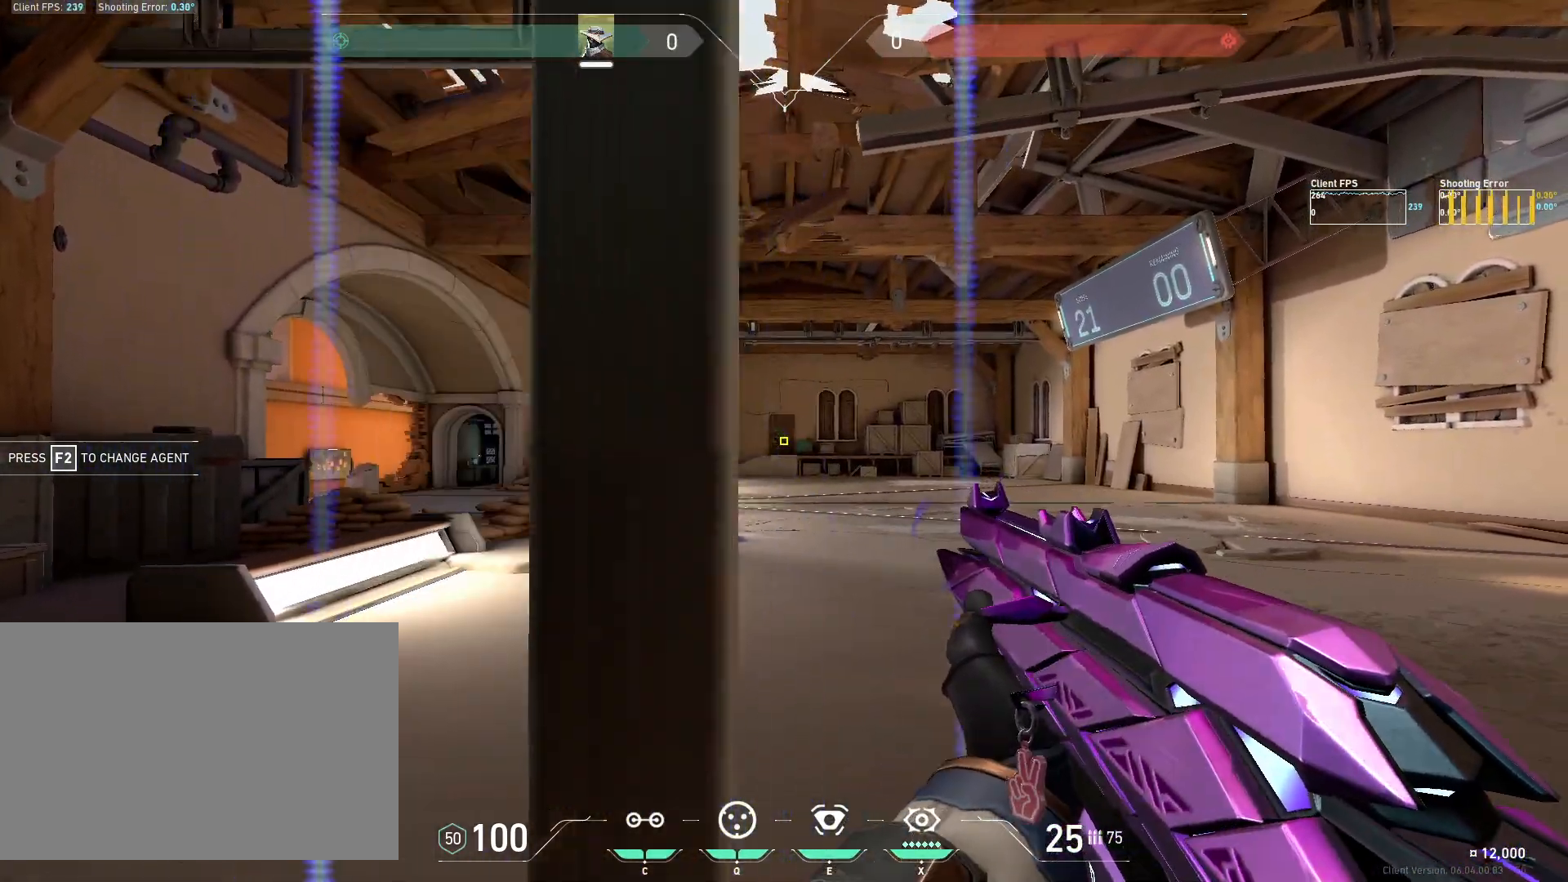
{"keys": ["d"], "mouse": [], "events": [[133, "a", "up"], [267, "mouse_left", "down"], [350, "d", "down"], [417, "mouse_left", "up"]]}
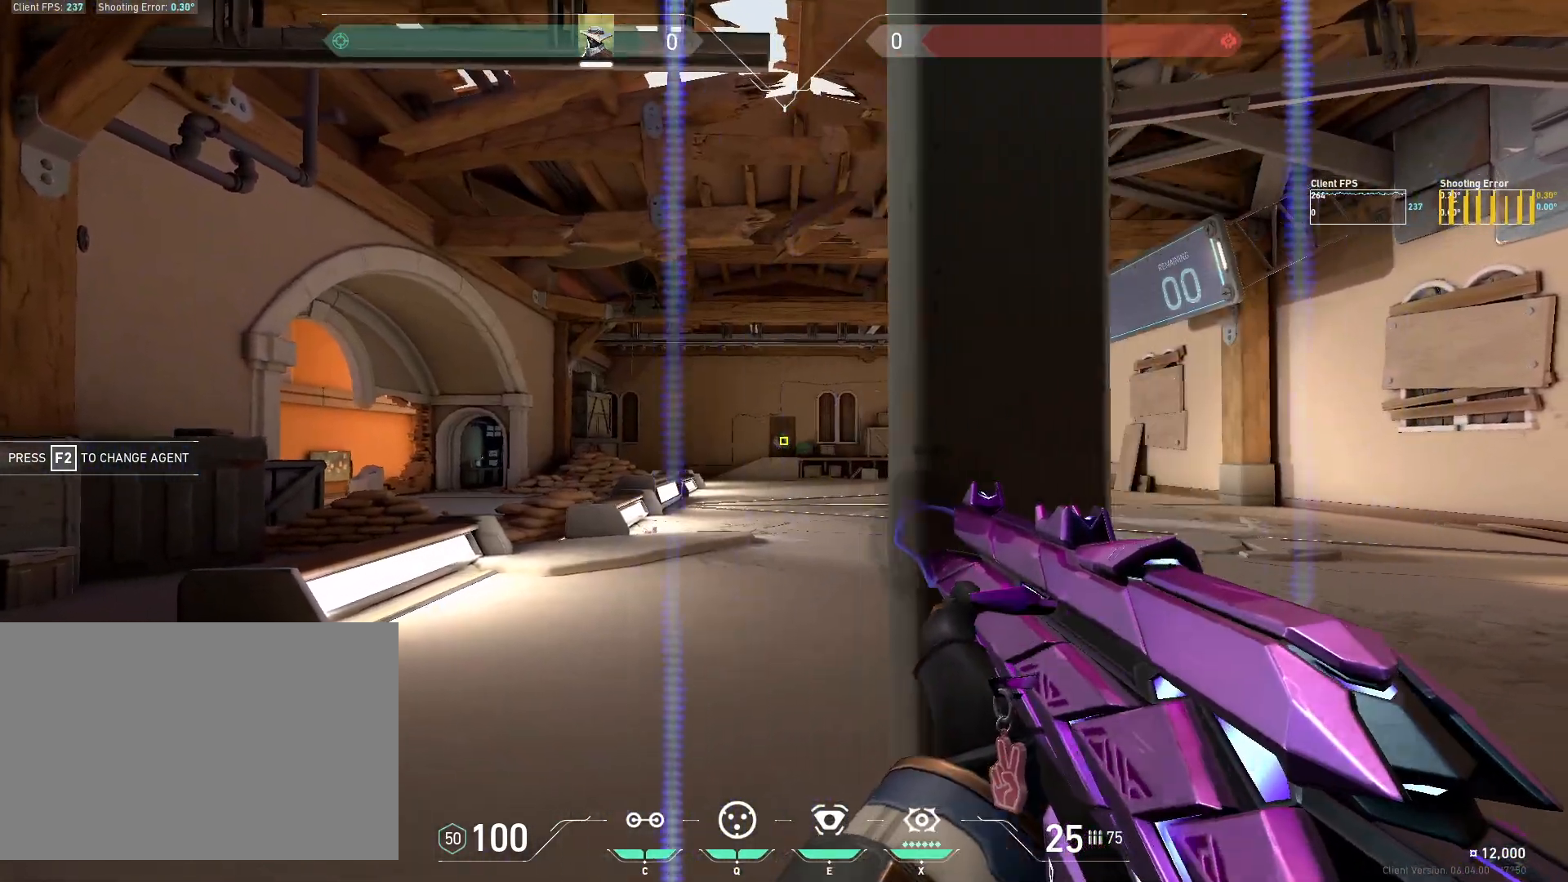
{"keys": ["a"], "mouse": [], "events": [[167, "d", "up"], [333, "mouse_left", "down"], [417, "a", "down"], [483, "mouse_left", "up"]]}
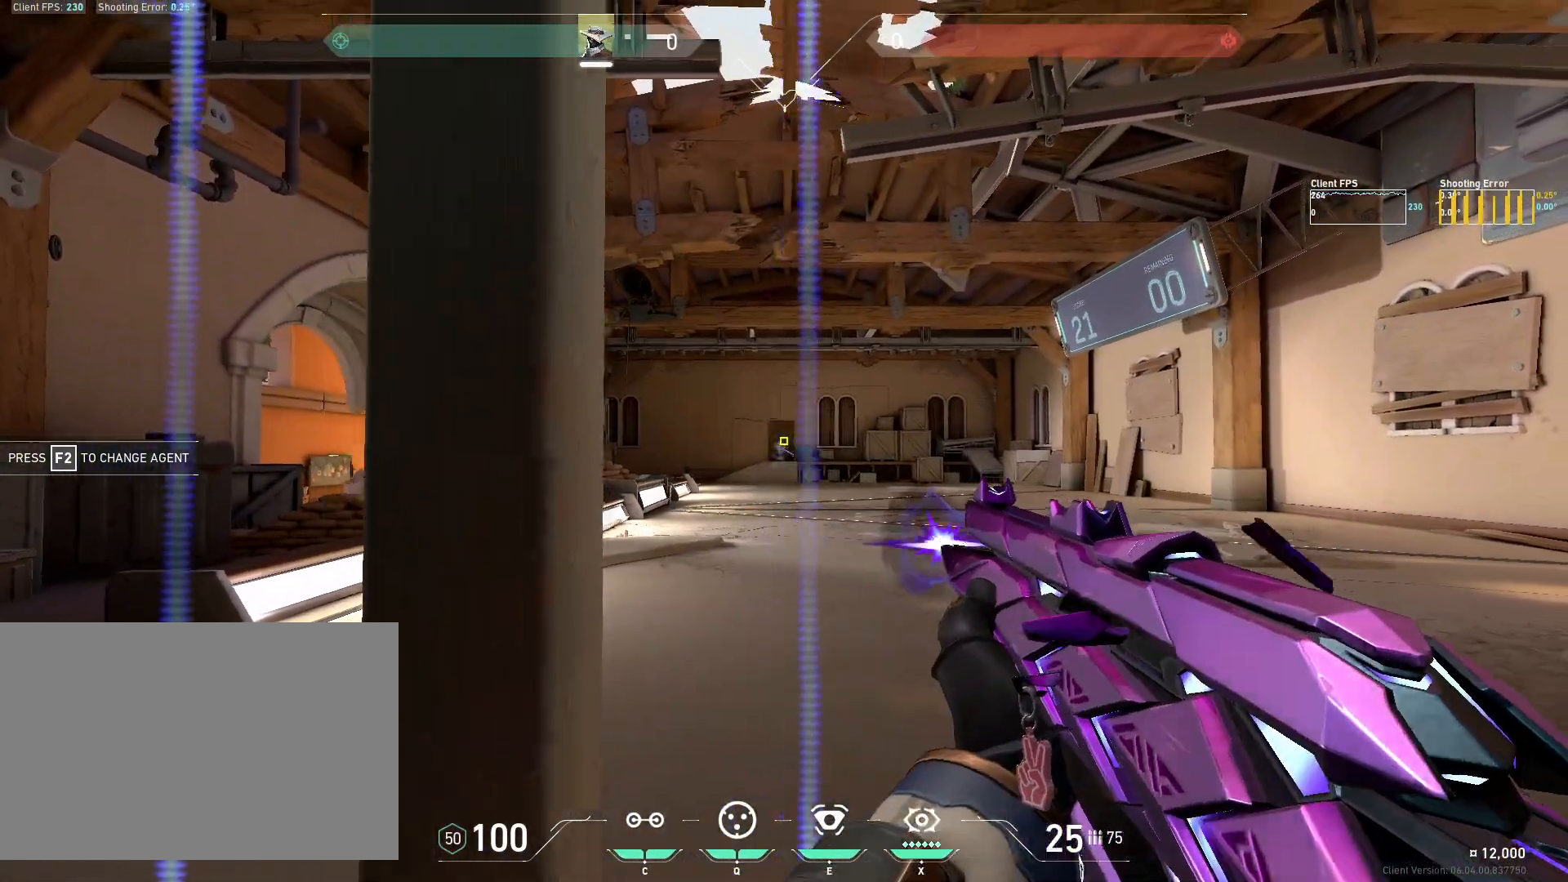
{"keys": ["d"], "mouse": ["left"], "events": [[217, "a", "up"], [383, "mouse_left", "down"], [450, "d", "down"]]}
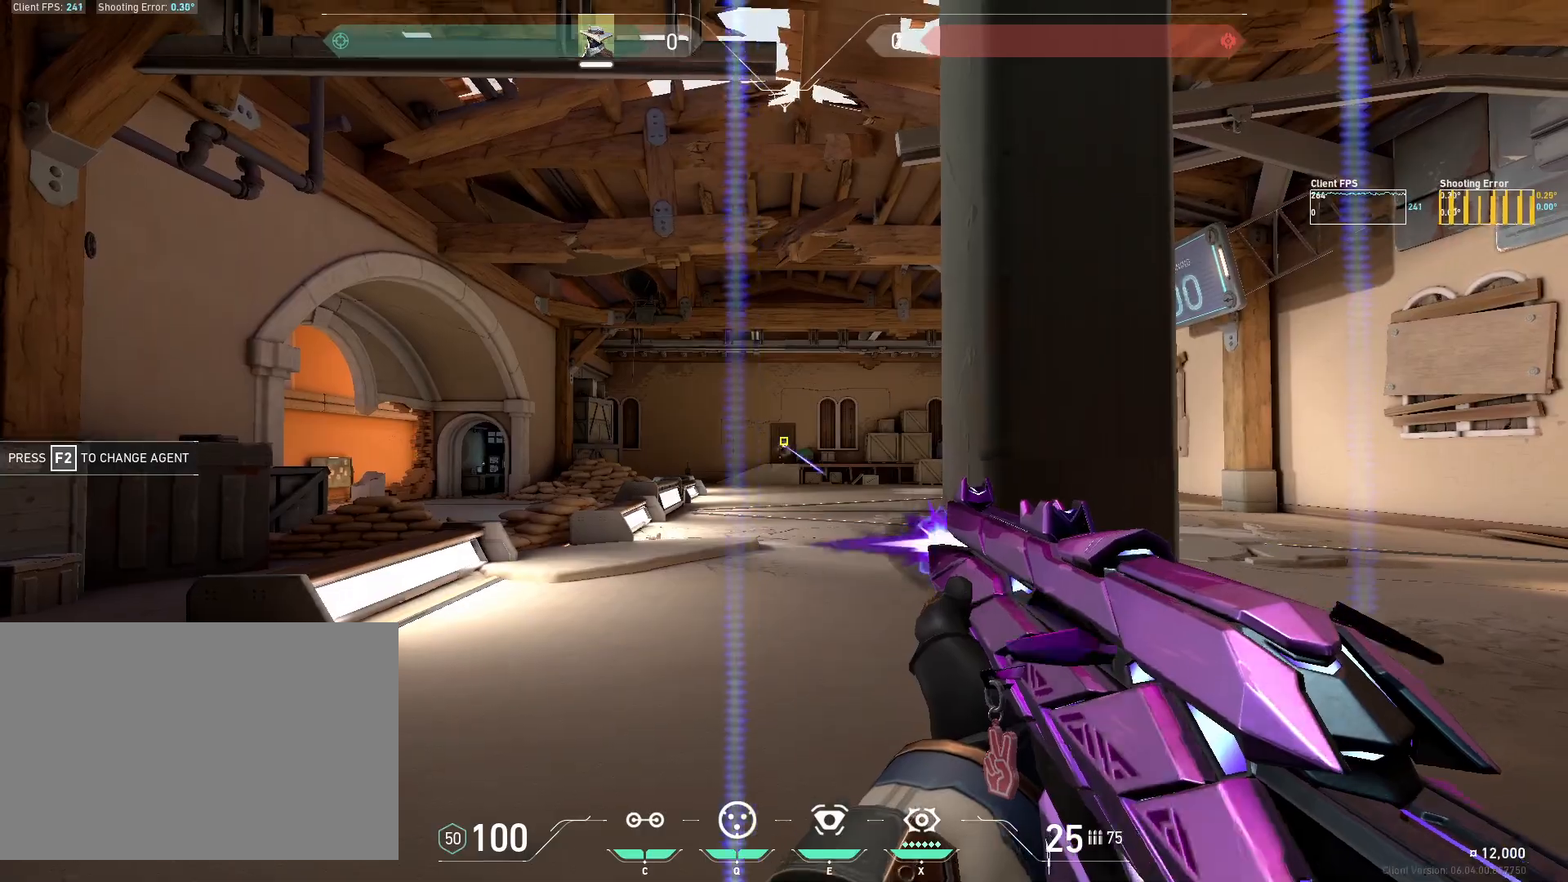
{"keys": ["a"], "mouse": ["left"], "events": [[33, "mouse_left", "up"], [217, "d", "up"], [417, "mouse_left", "down"], [500, "a", "down"]]}
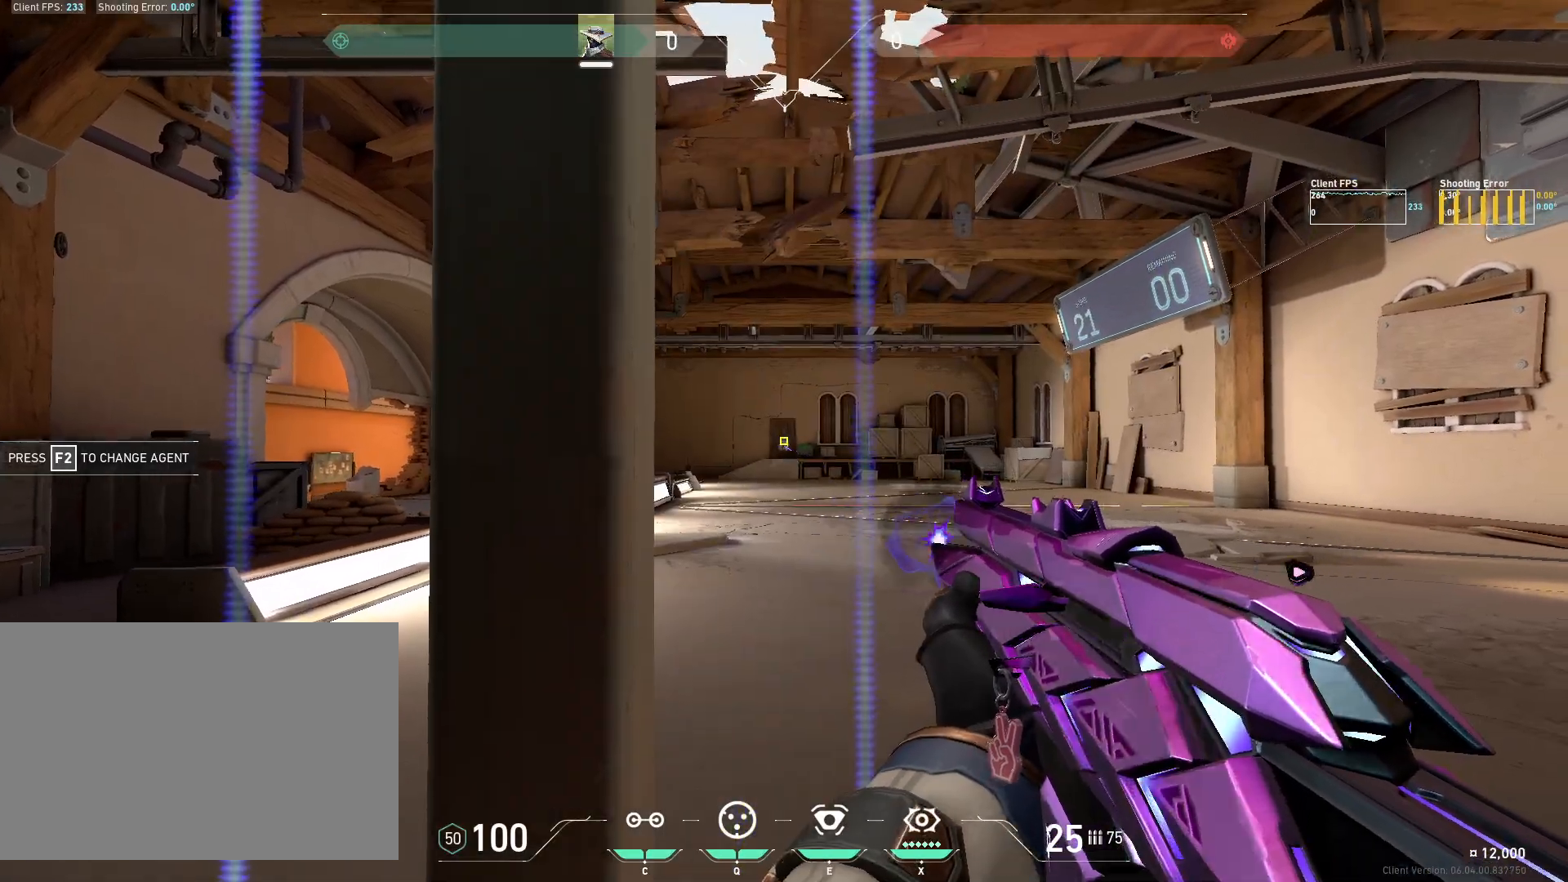
{"keys": [], "mouse": ["left"], "events": [[67, "mouse_left", "up"], [317, "a", "up"], [450, "mouse_left", "down"]]}
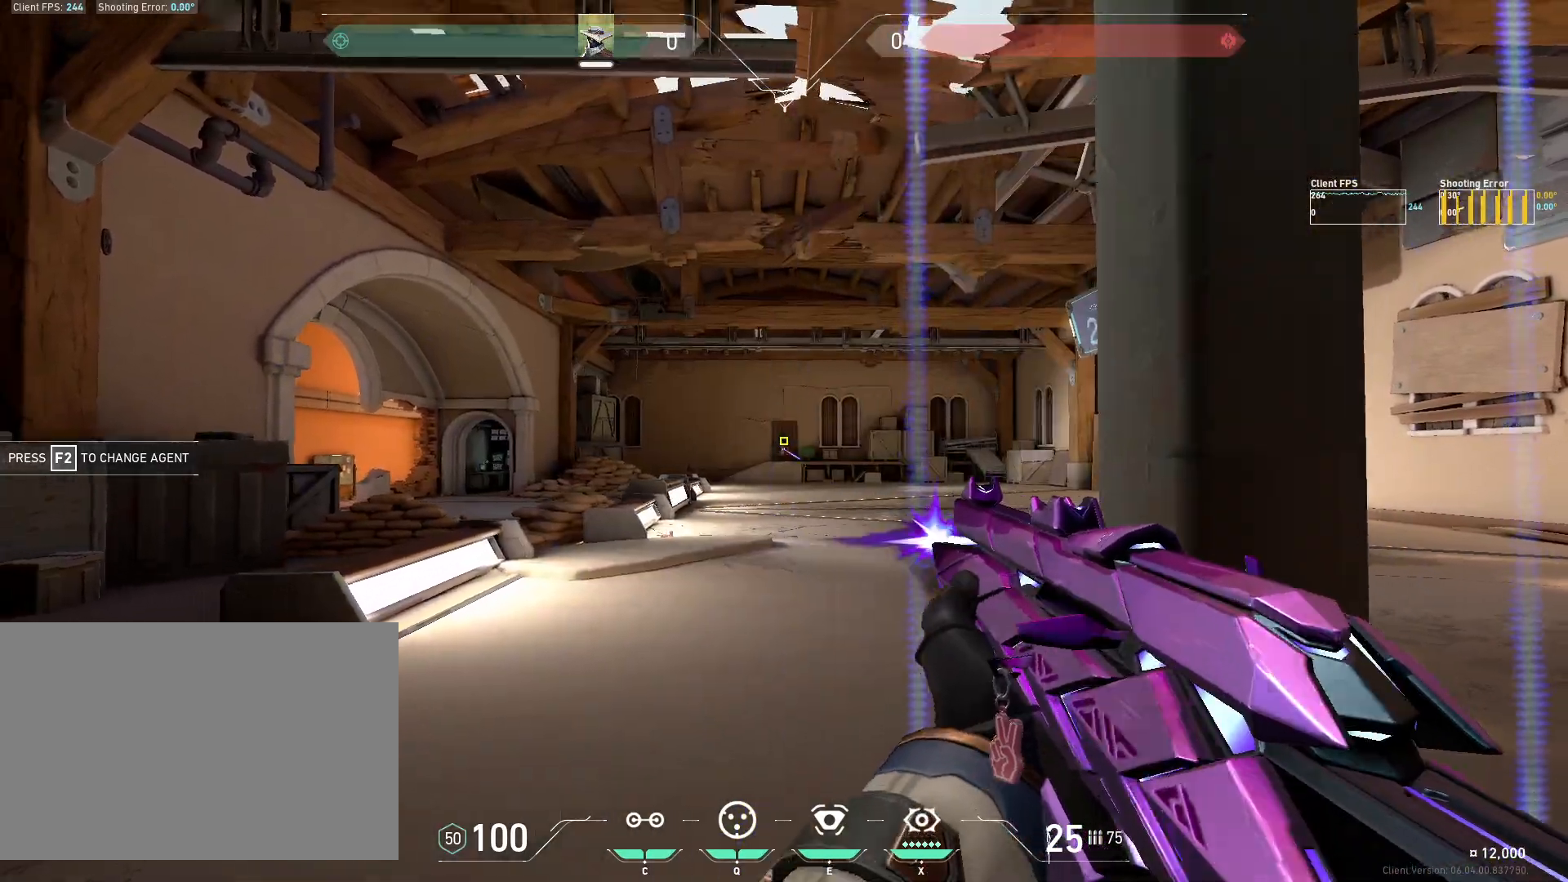
{"keys": [], "mouse": ["left"], "events": [[17, "d", "down"], [67, "mouse_left", "up"], [383, "d", "up"], [500, "mouse_left", "down"]]}
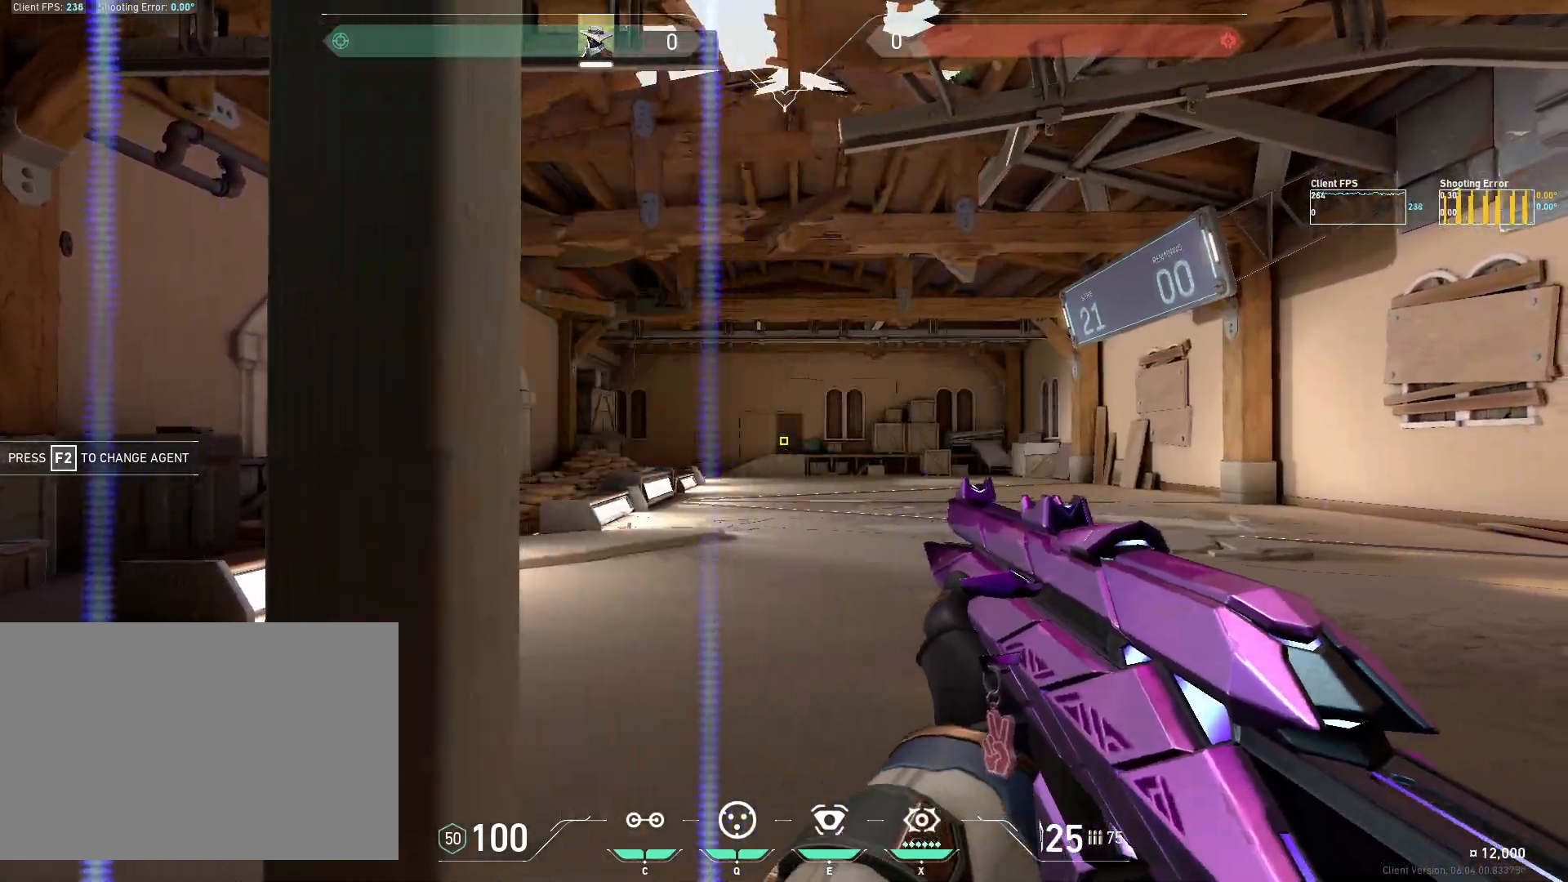
{"keys": [], "mouse": [], "events": [[100, "a", "down"], [133, "mouse_left", "up"], [467, "a", "up"]]}
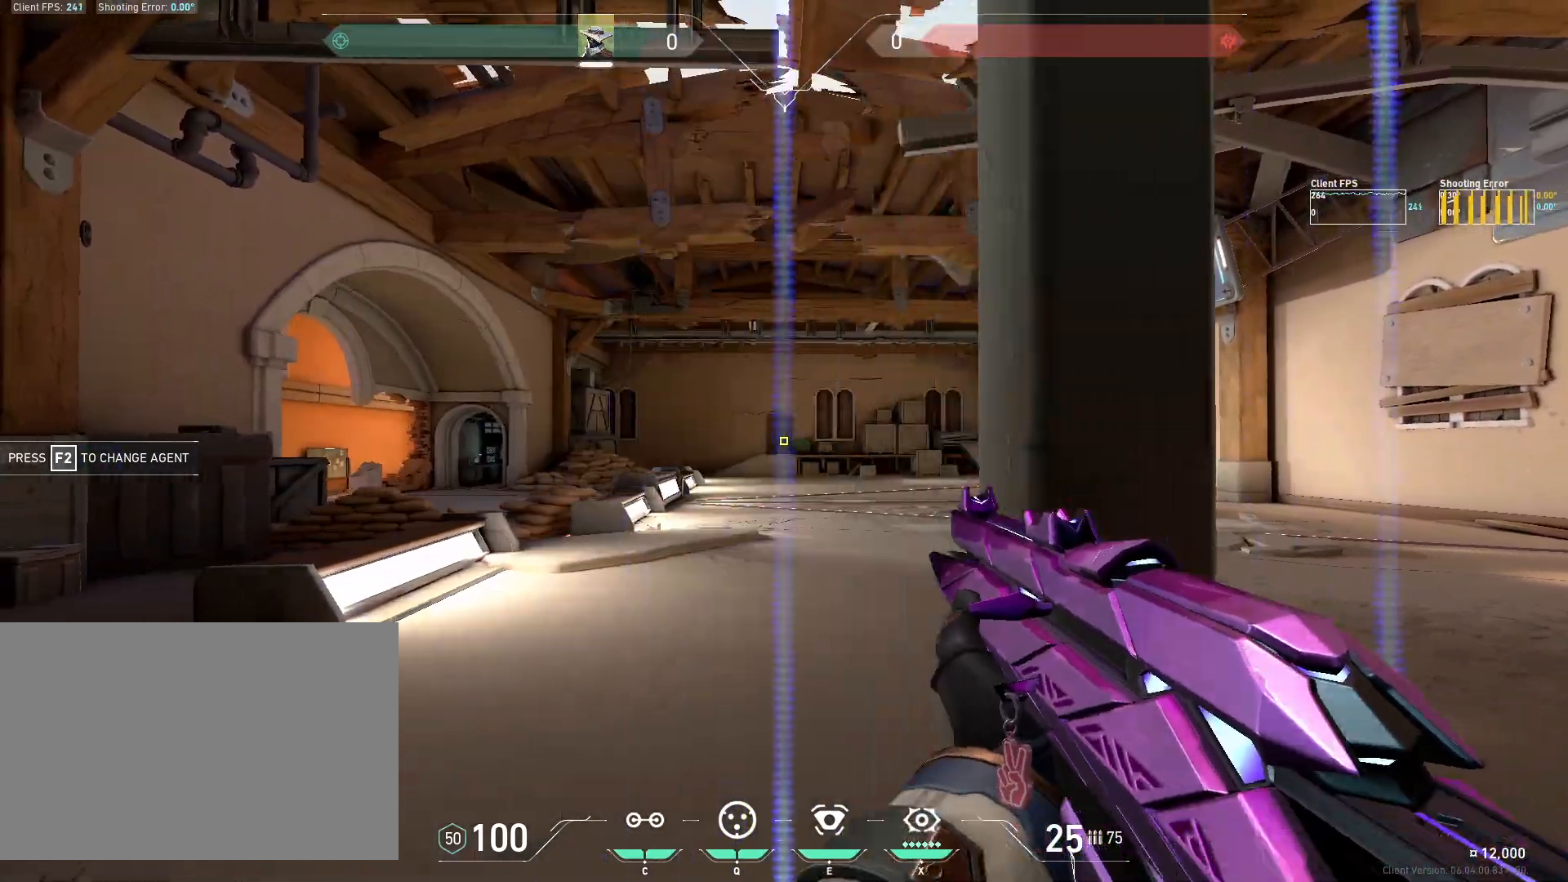
{"keys": ["d"], "mouse": [], "events": [[67, "mouse_left", "down"], [167, "d", "down"], [200, "mouse_left", "up"]]}
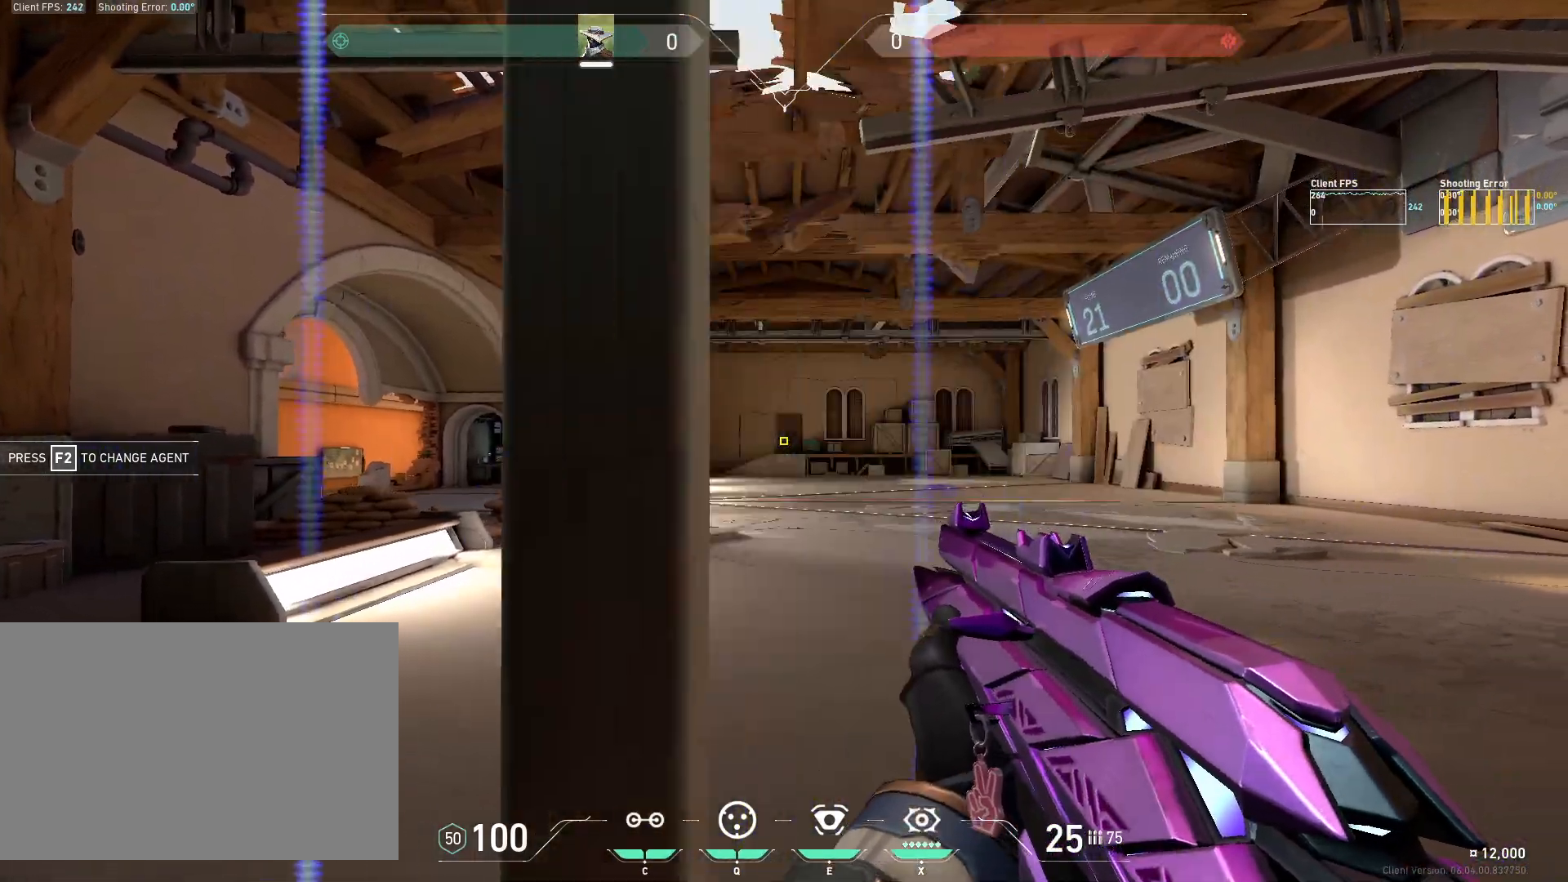
{"keys": ["a"], "mouse": [], "events": [[17, "d", "up"], [150, "mouse_left", "down"], [283, "a", "down"], [300, "mouse_left", "up"]]}
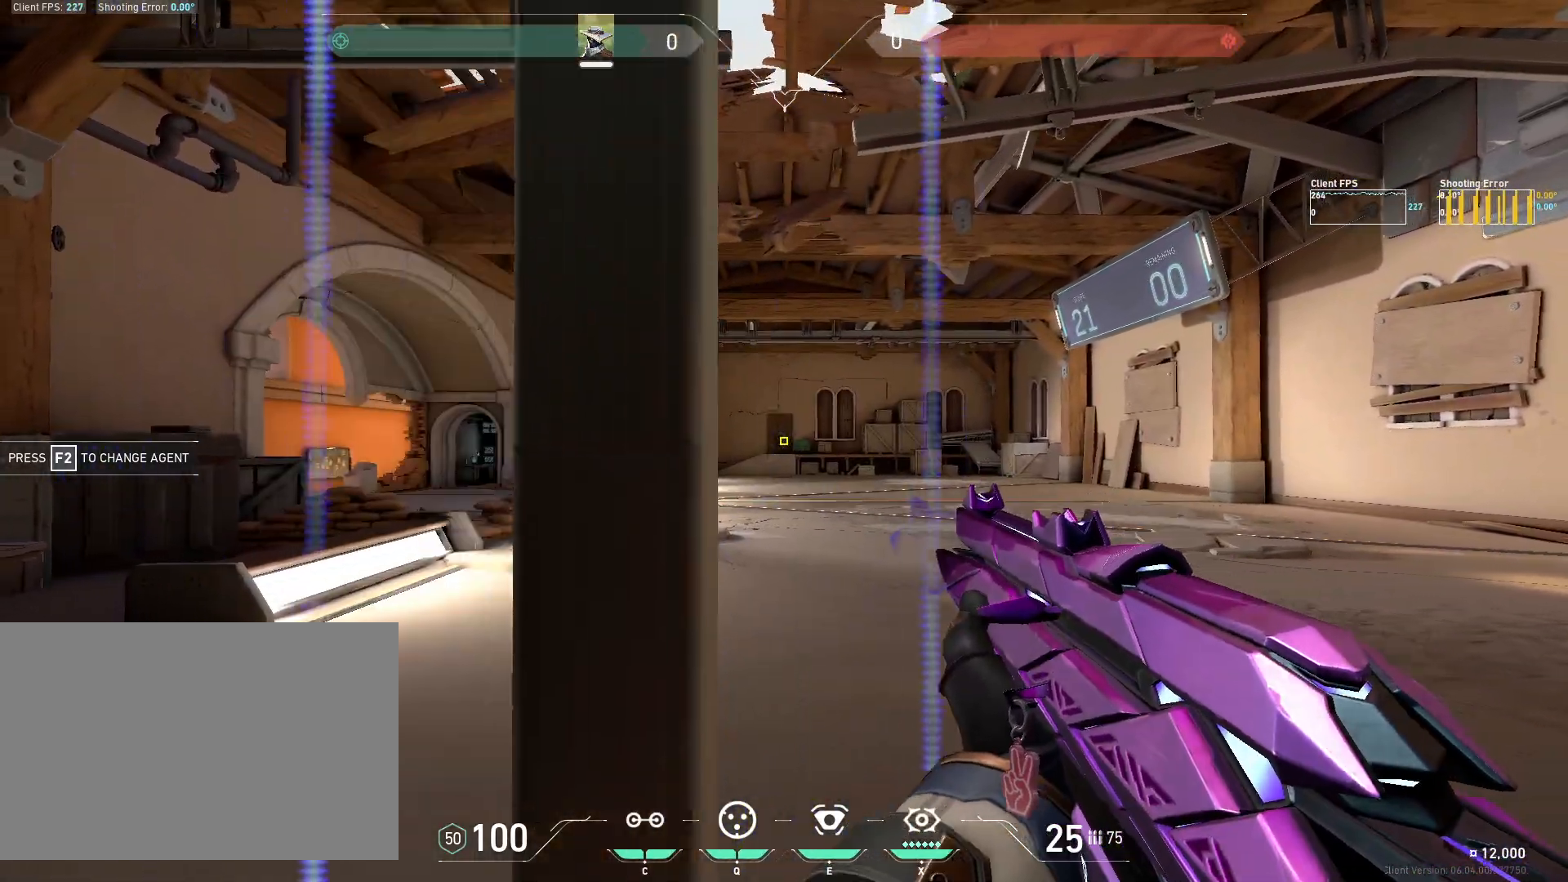
{"keys": ["d"], "mouse": [], "events": [[83, "a", "up"], [217, "mouse_left", "down"], [333, "d", "down"], [350, "mouse_left", "up"]]}
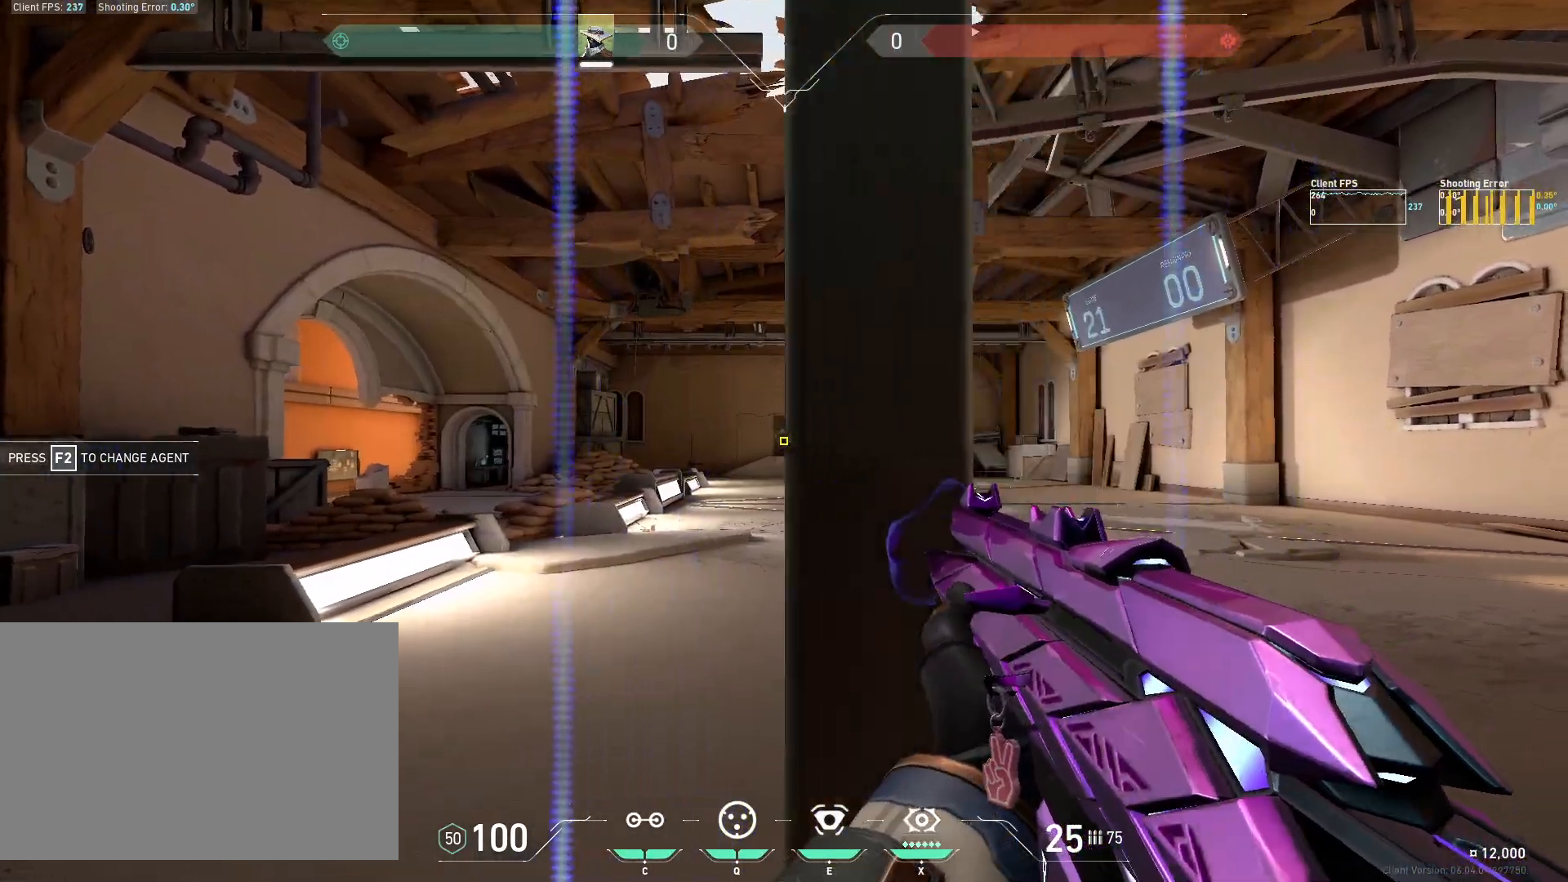
{"keys": ["a"], "mouse": [], "events": [[100, "d", "up"], [233, "mouse_left", "down"], [317, "a", "down"], [400, "mouse_left", "up"]]}
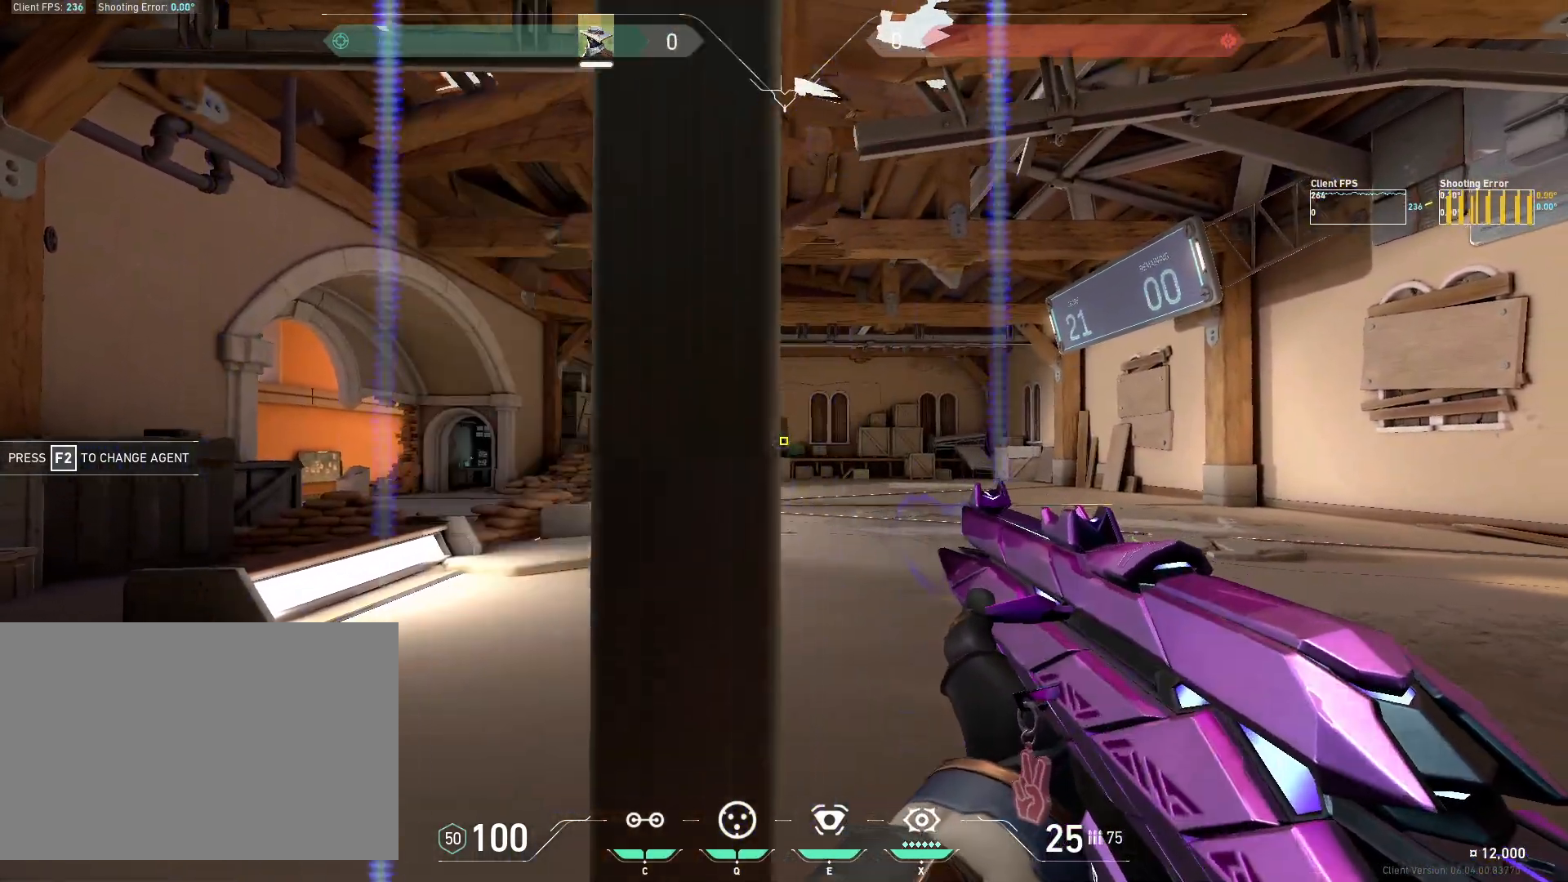
{"keys": ["d"], "mouse": [], "events": [[150, "a", "up"], [283, "mouse_left", "down"], [350, "d", "down"], [400, "mouse_left", "up"]]}
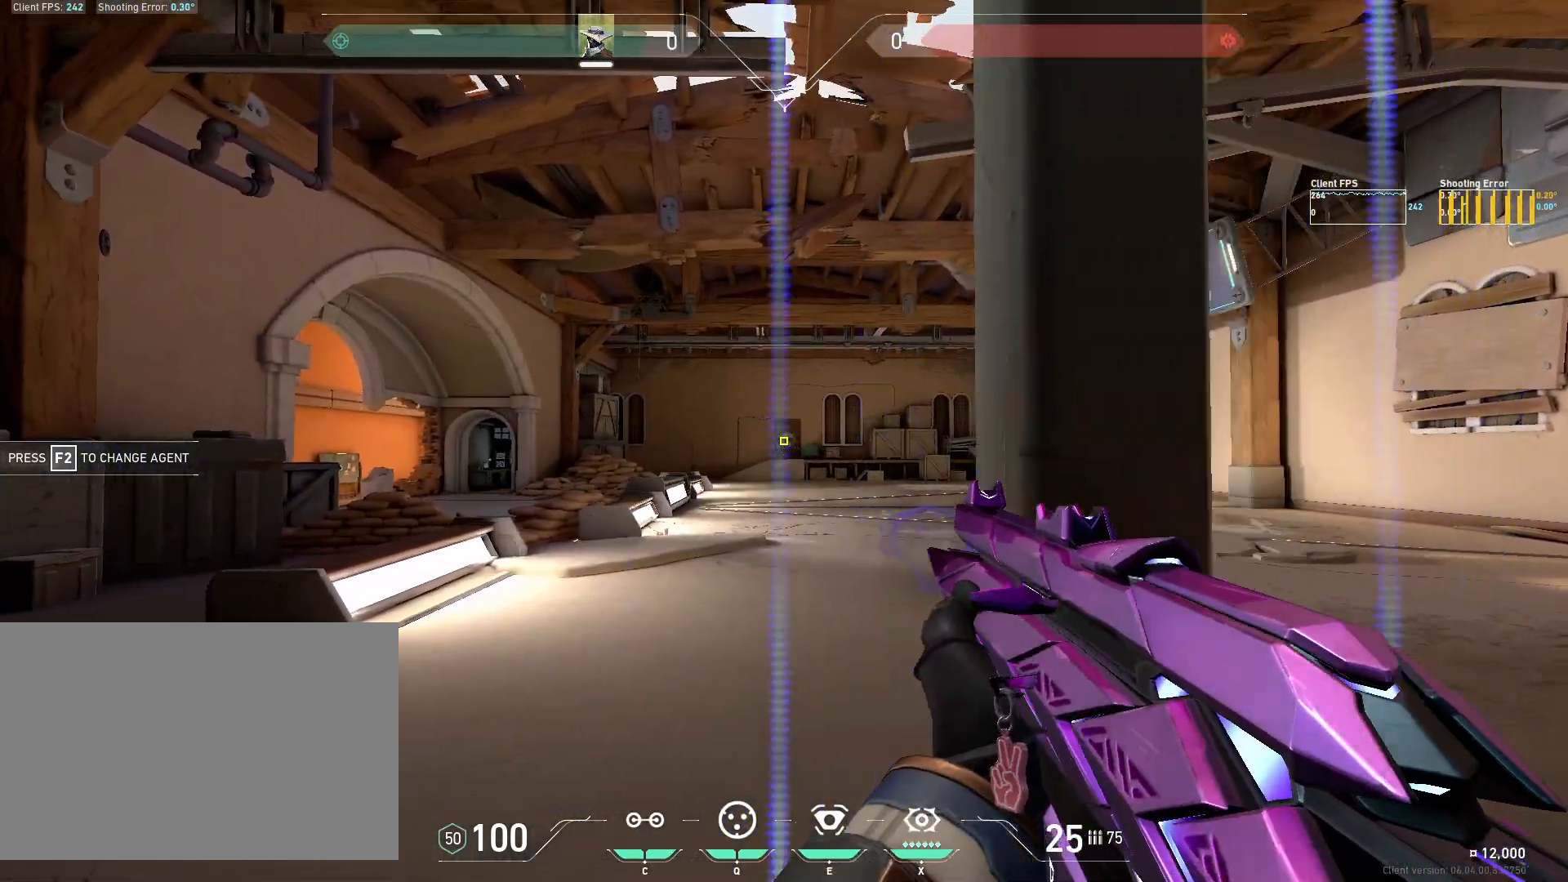
{"keys": ["a"], "mouse": [], "events": [[200, "d", "up"], [317, "mouse_left", "down"], [417, "a", "down"], [467, "mouse_left", "up"]]}
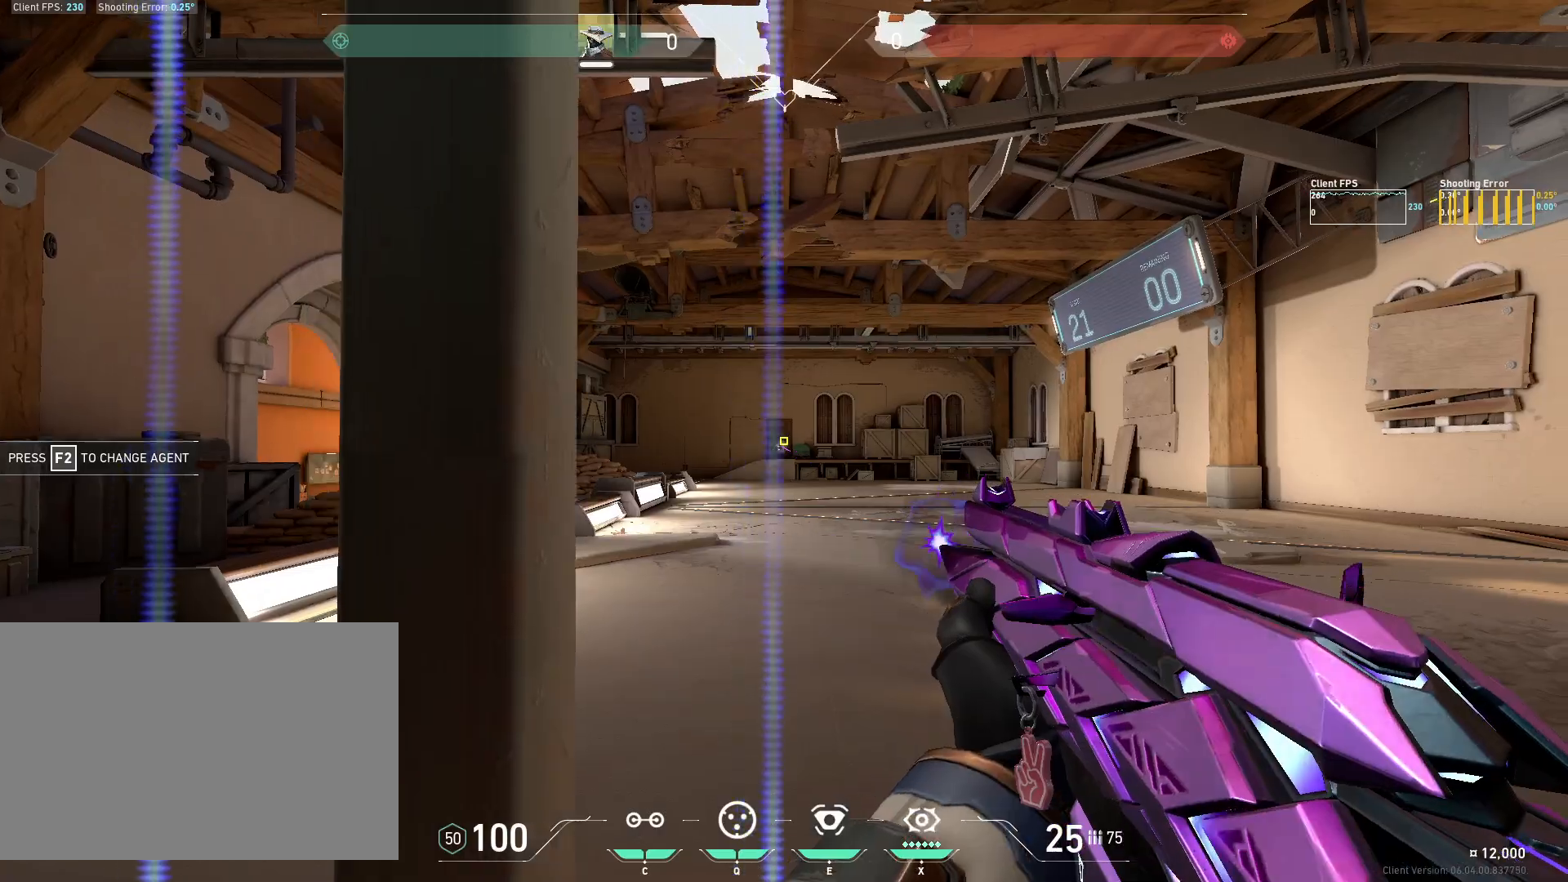
{"keys": ["d"], "mouse": [], "events": [[250, "a", "up"], [367, "mouse_left", "down"], [433, "d", "down"], [500, "mouse_left", "up"]]}
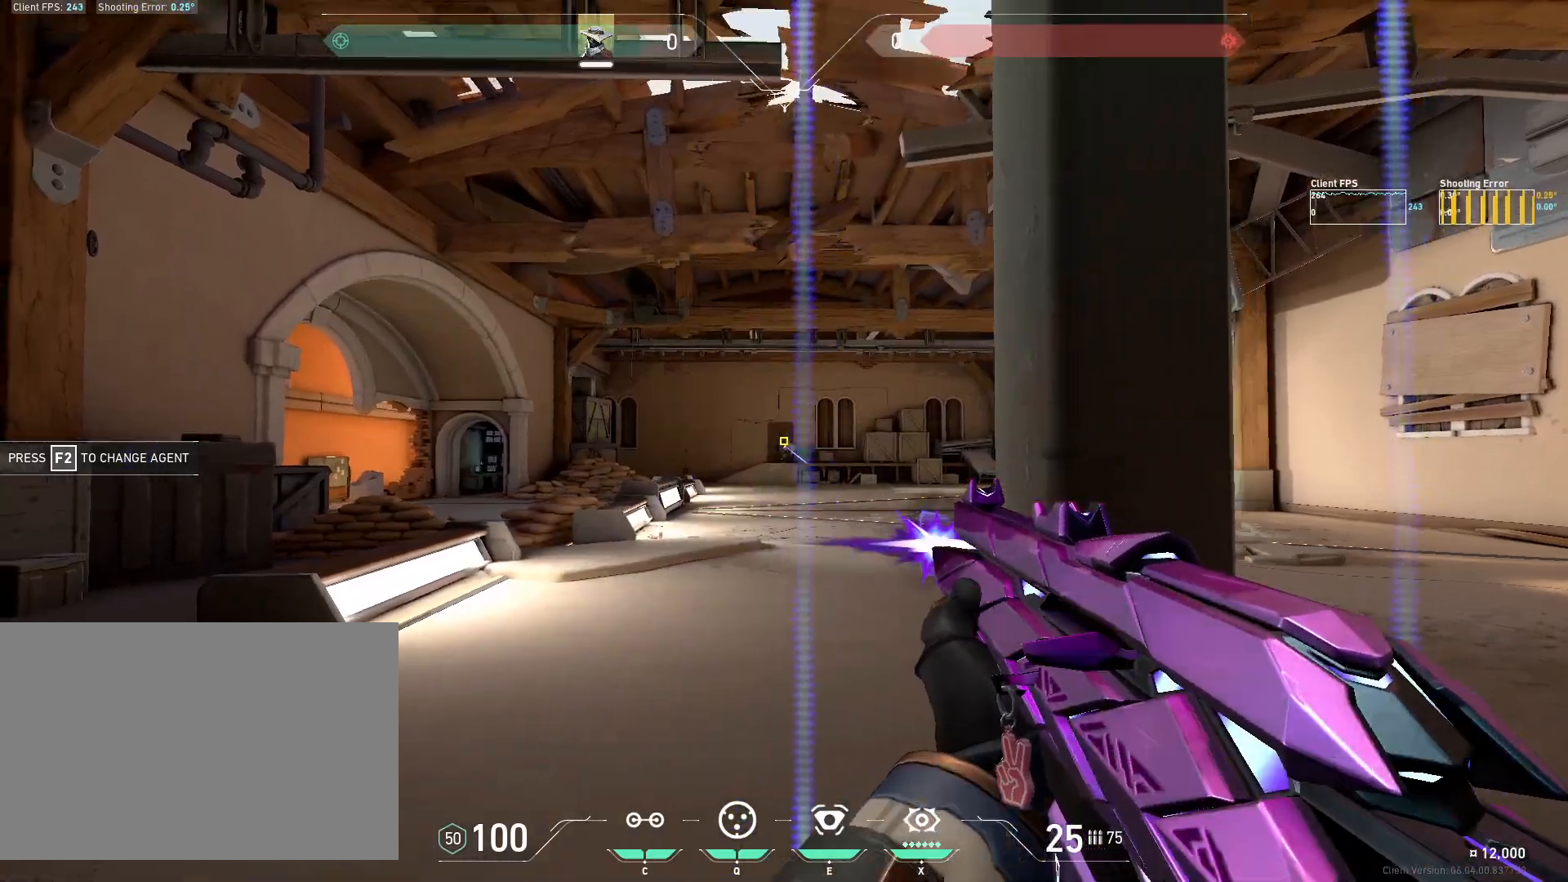
{"keys": ["a"], "mouse": ["left"], "events": [[267, "d", "up"], [383, "mouse_left", "down"], [483, "a", "down"]]}
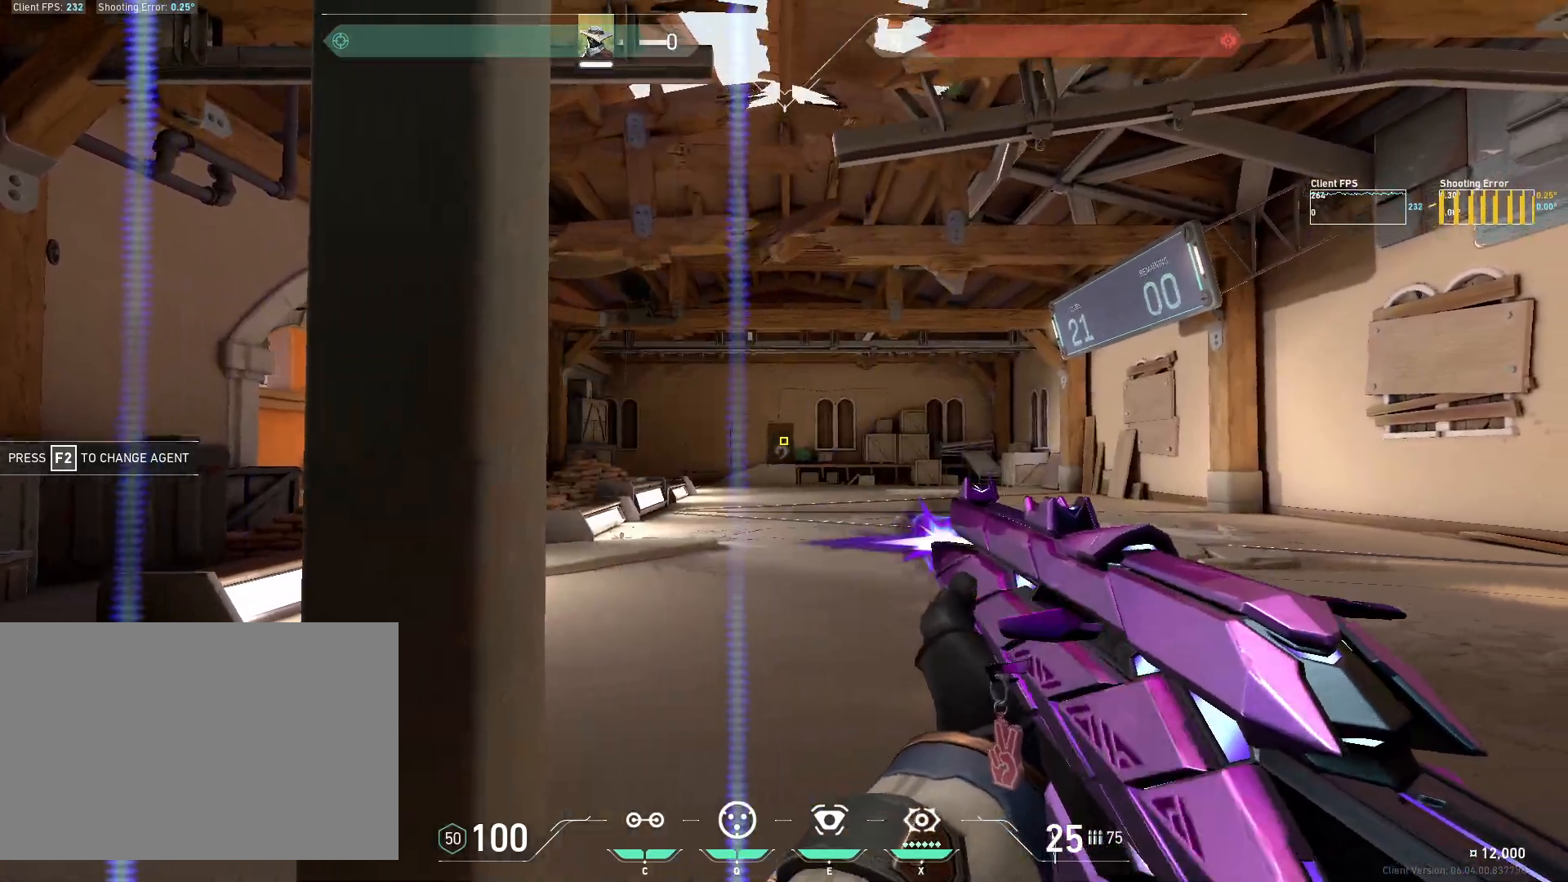
{"keys": [], "mouse": ["left"], "events": [[33, "mouse_left", "up"], [317, "a", "up"], [450, "mouse_left", "down"]]}
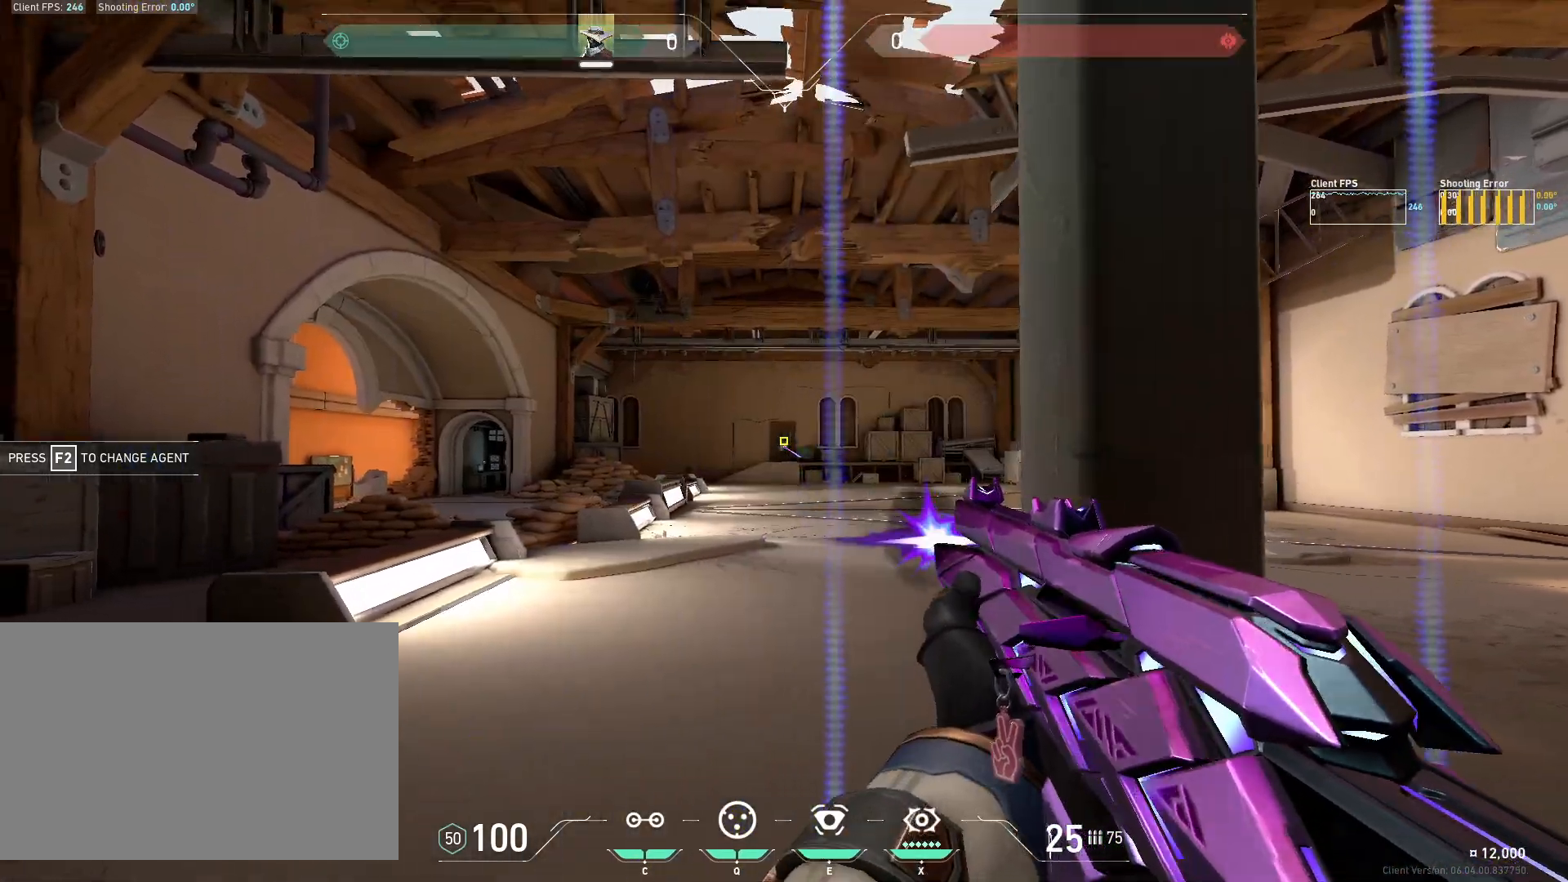
{"keys": [], "mouse": ["left"], "events": [[33, "d", "down"], [100, "mouse_left", "up"], [350, "d", "up"], [500, "mouse_left", "down"]]}
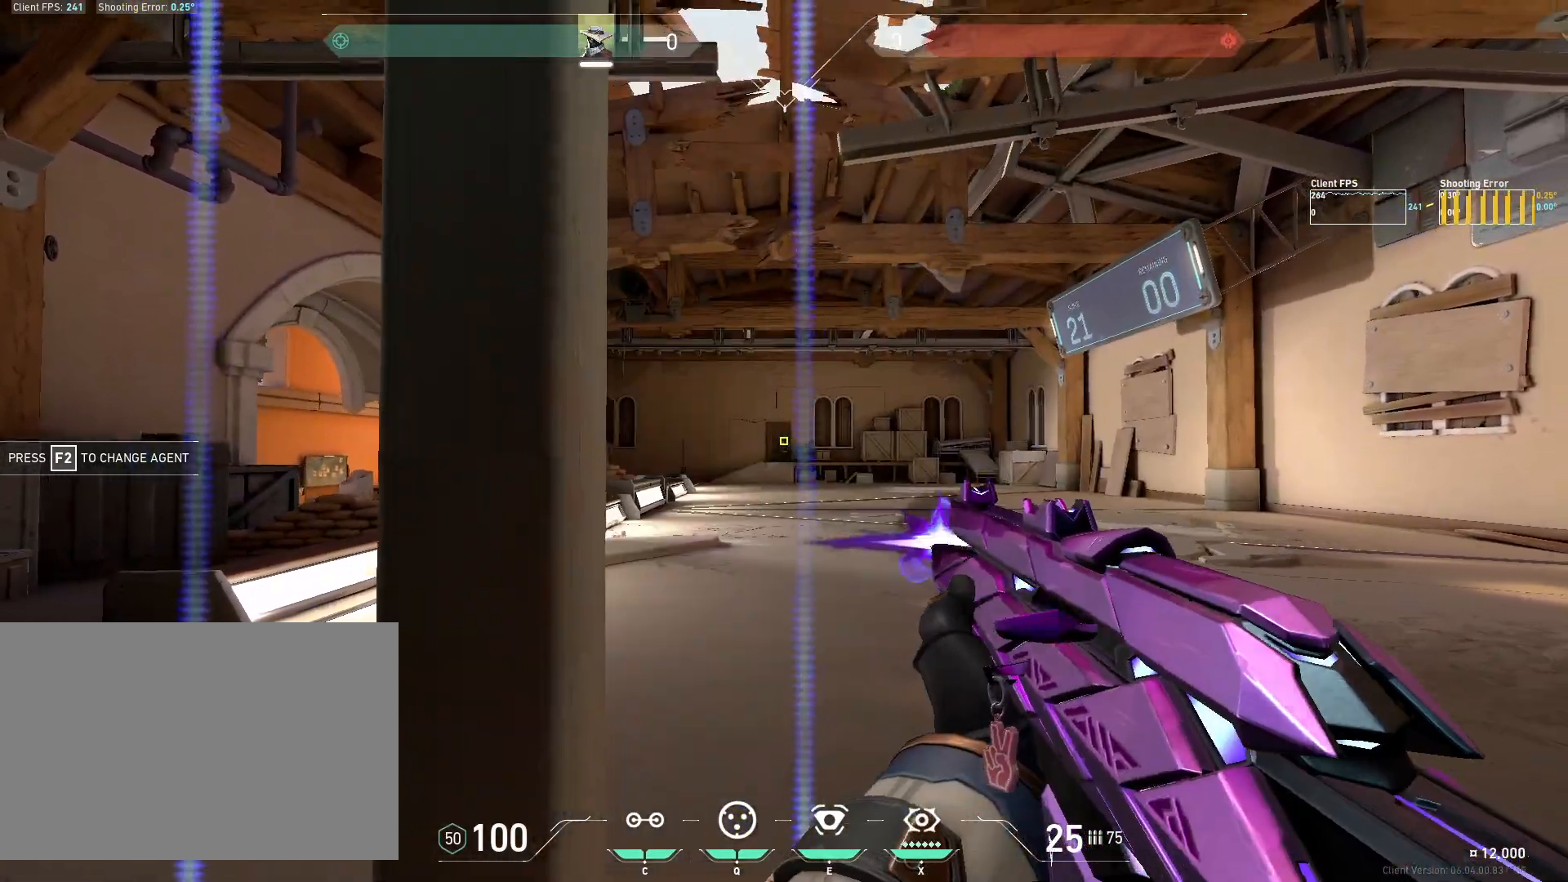
{"keys": [], "mouse": ["left"], "events": [[33, "a", "down"], [150, "mouse_left", "up"], [333, "a", "up"], [500, "mouse_left", "down"]]}
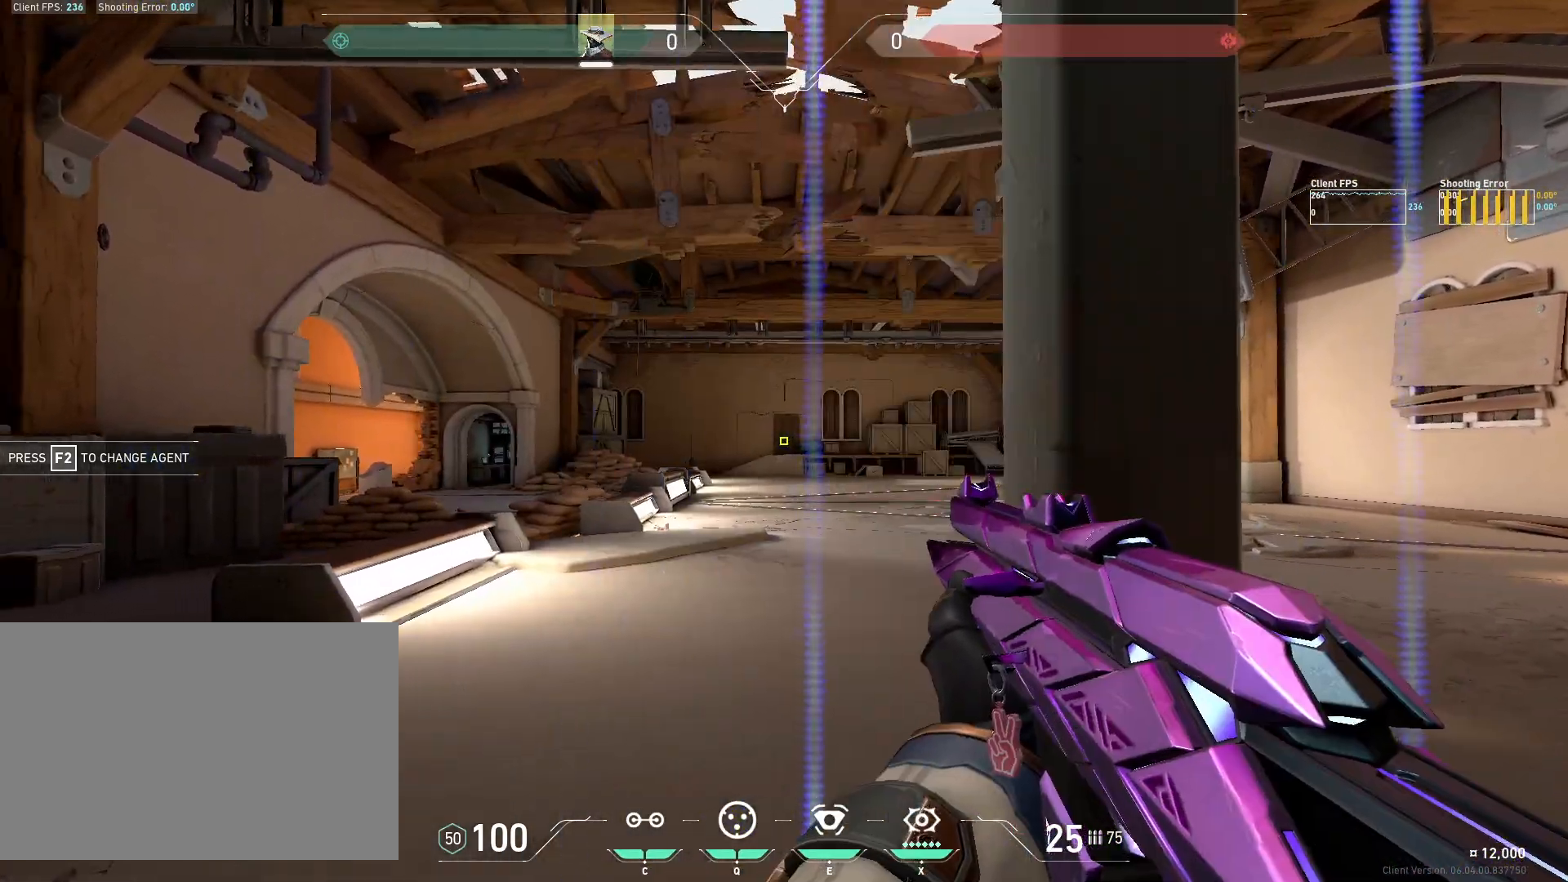
{"keys": [], "mouse": ["left"], "events": [[67, "d", "down"], [150, "mouse_left", "up"], [400, "d", "up"], [500, "mouse_left", "down"]]}
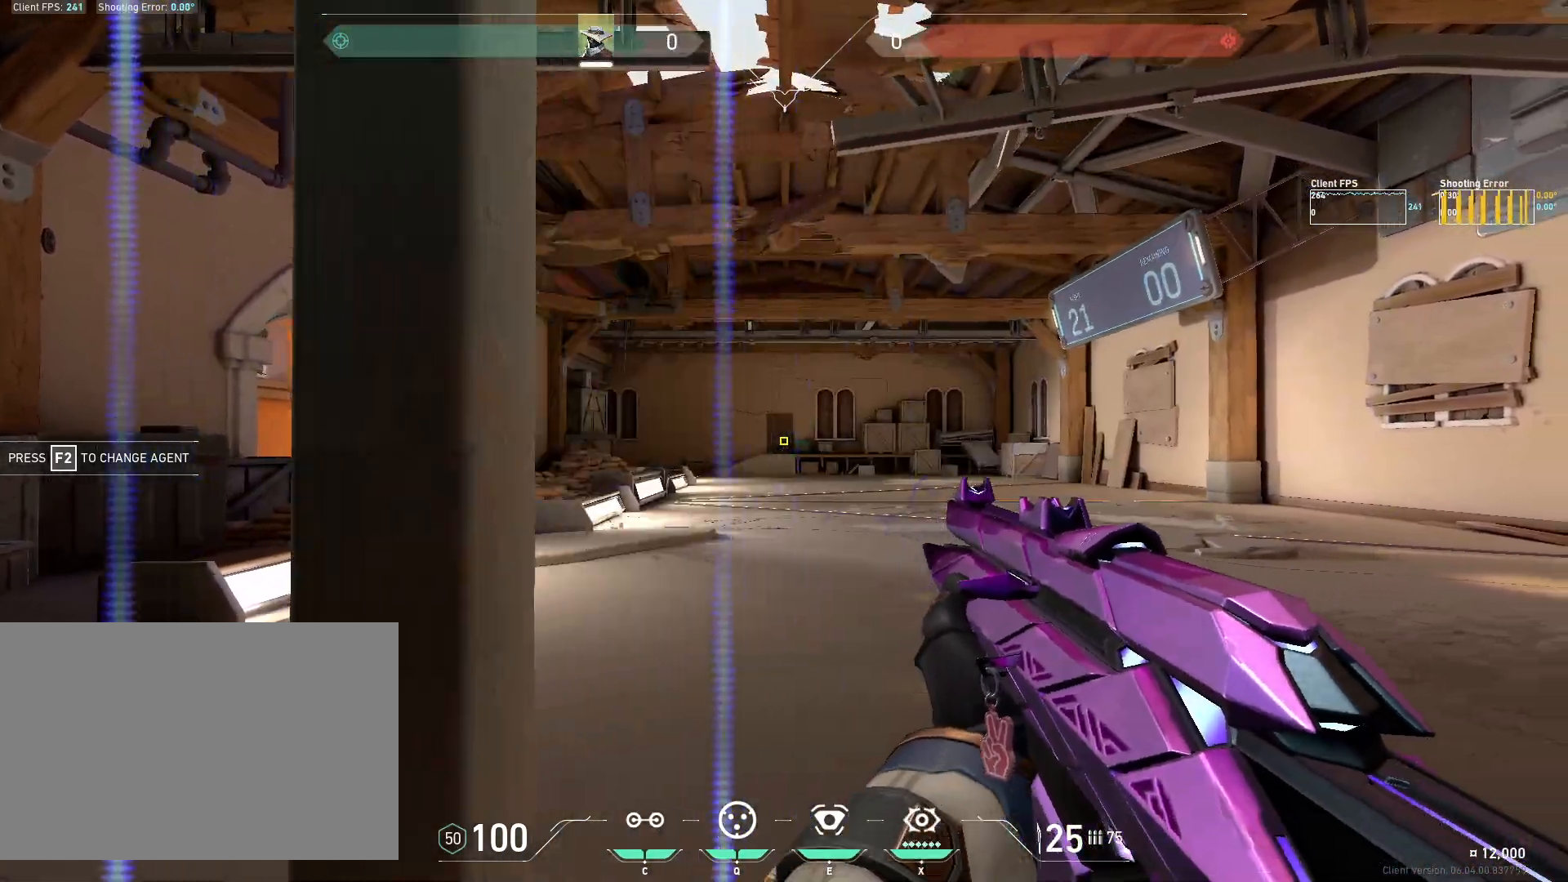
{"keys": [], "mouse": [], "events": [[100, "a", "down"], [150, "mouse_left", "up"], [450, "a", "up"]]}
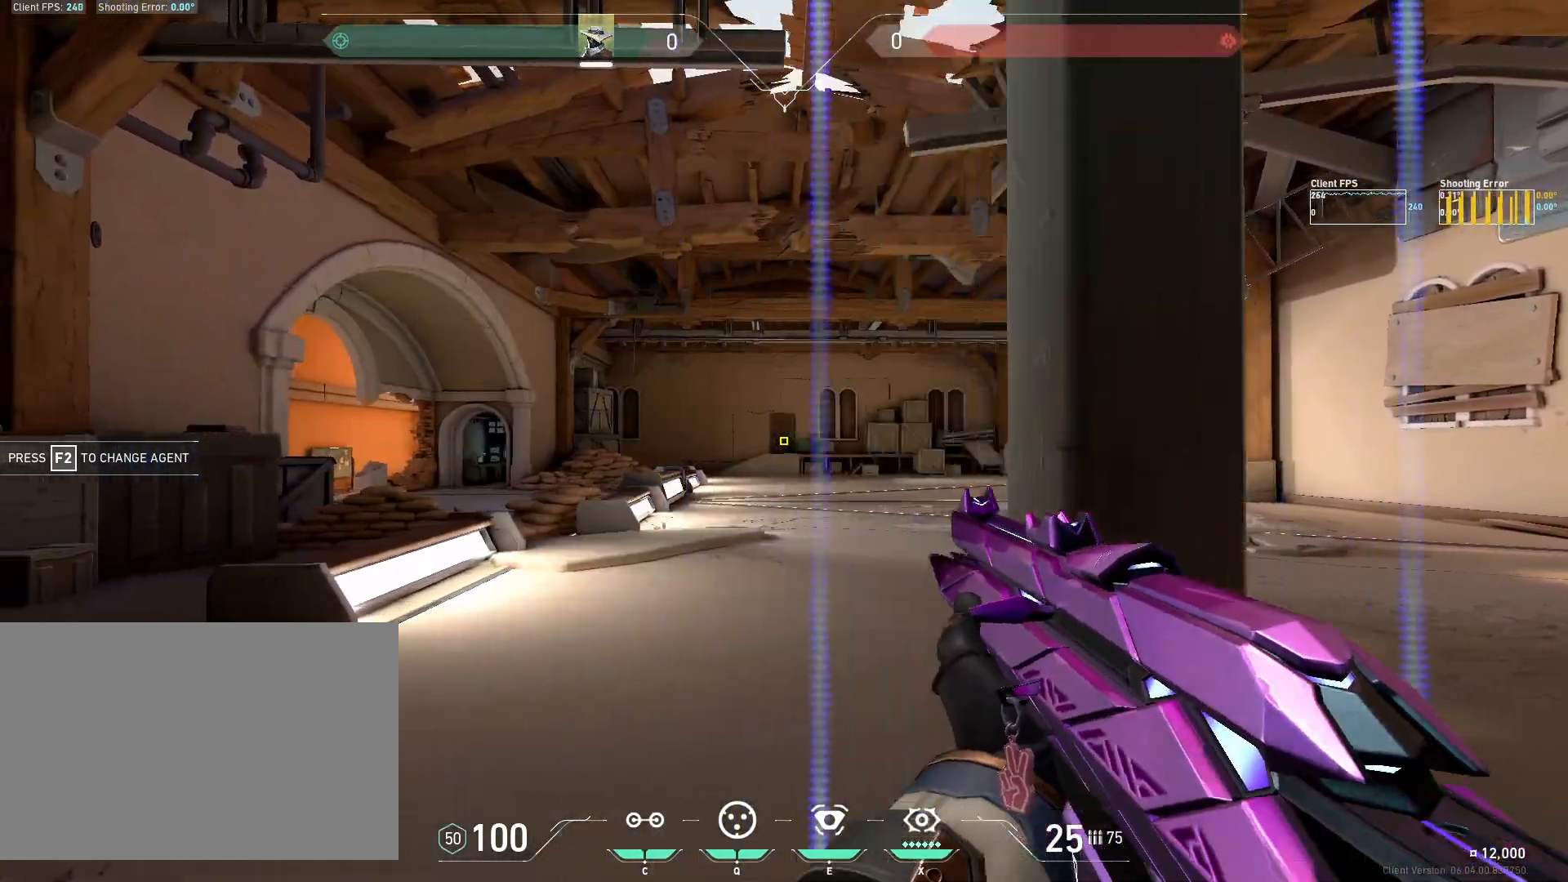
{"keys": [], "mouse": [], "events": [[50, "mouse_left", "down"], [133, "d", "down"], [217, "mouse_left", "up"], [483, "d", "up"]]}
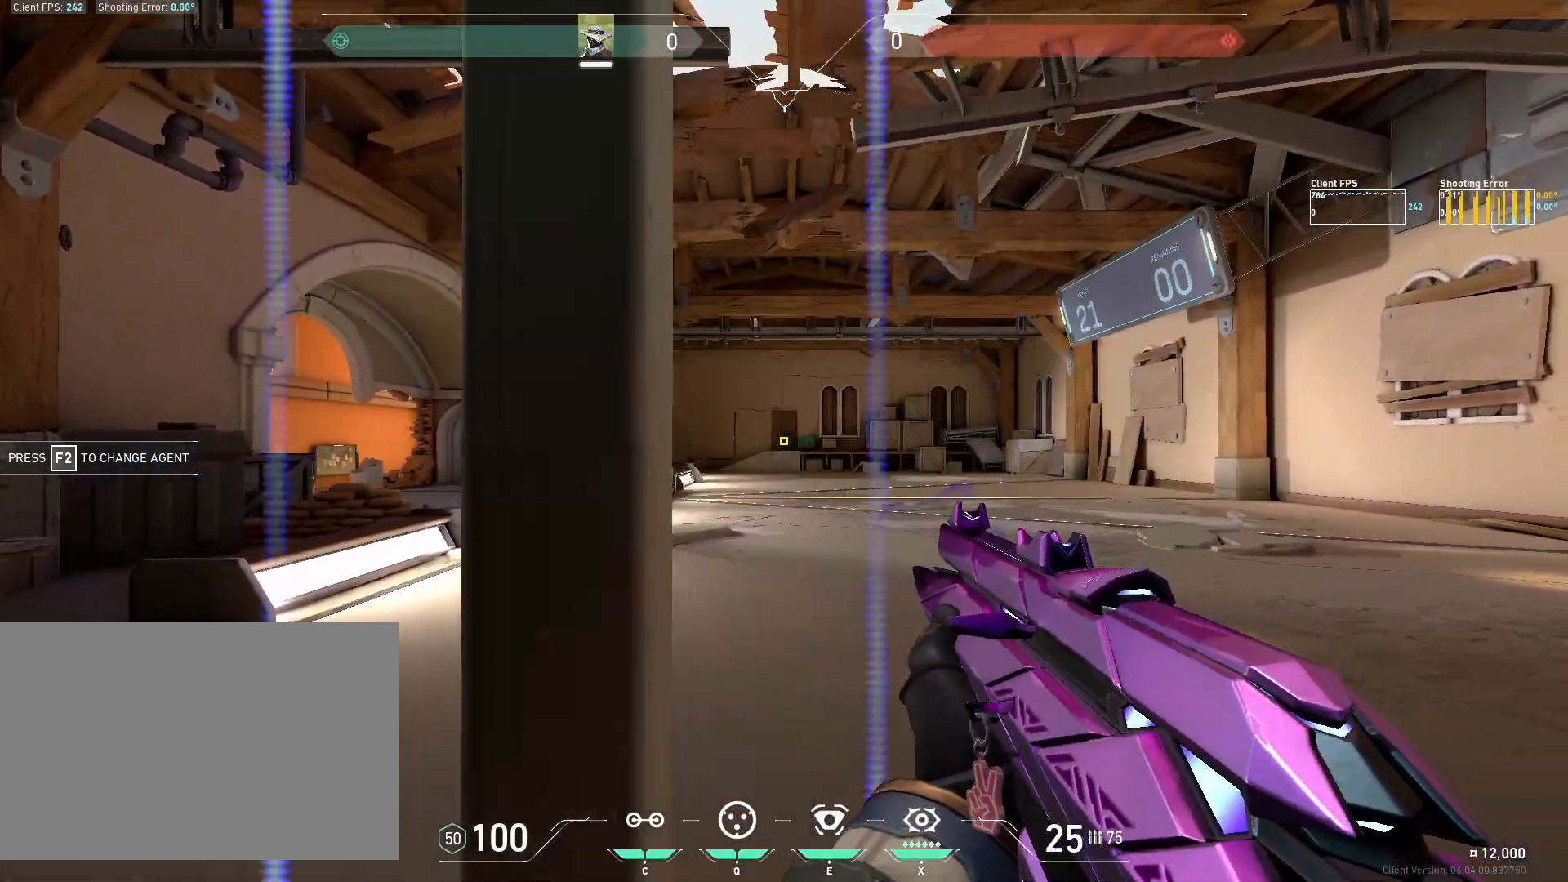
{"keys": ["a"], "mouse": [], "events": [[100, "mouse_left", "down"], [183, "a", "down"], [217, "mouse_left", "up"]]}
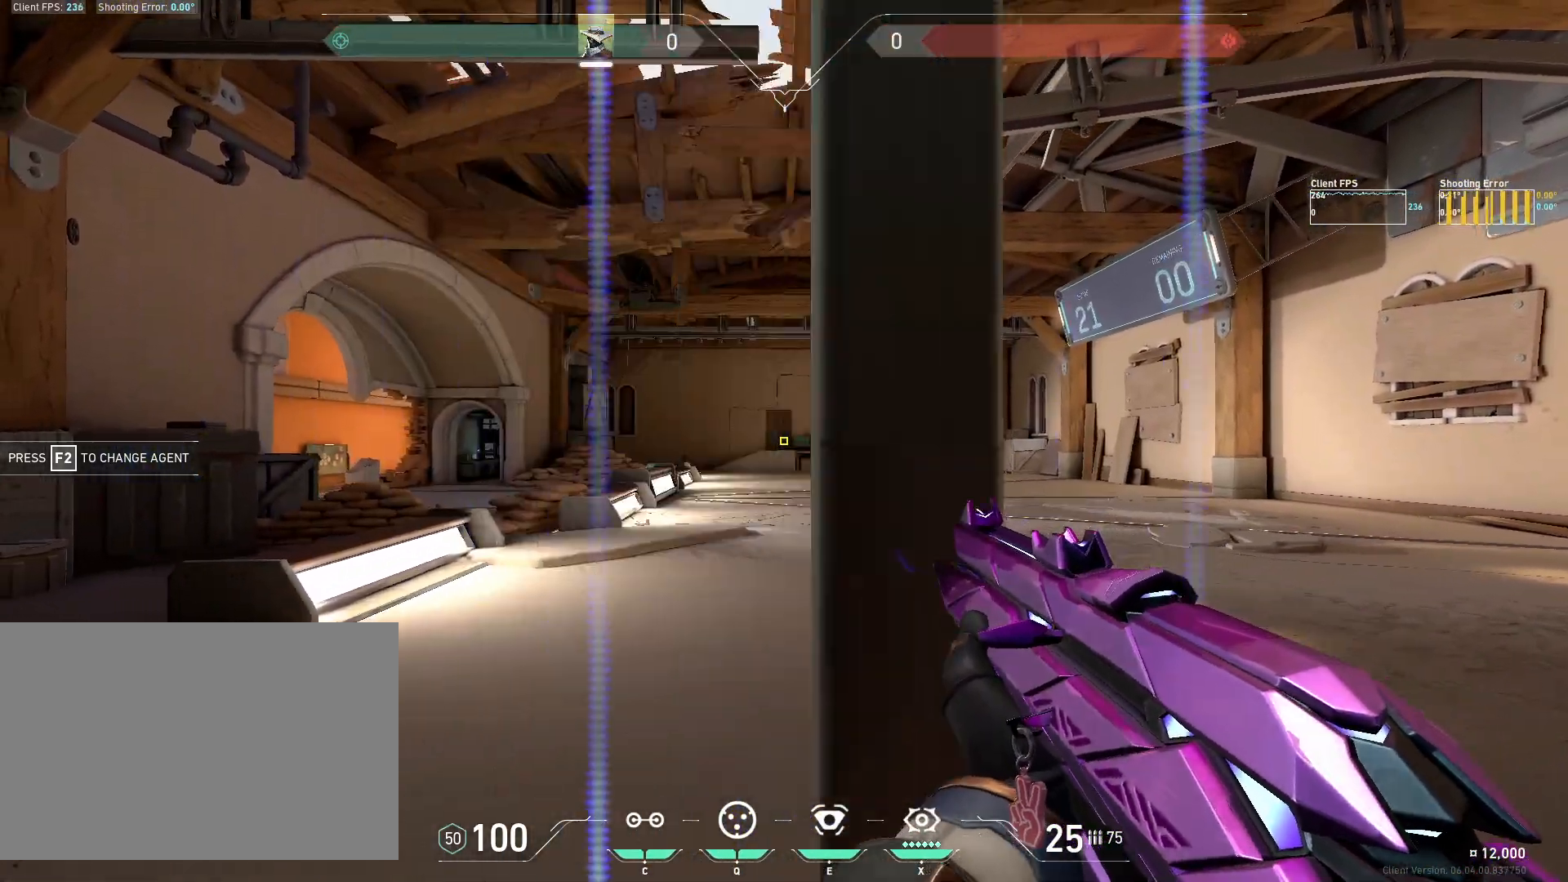
{"keys": ["d"], "mouse": [], "events": [[17, "a", "up"], [117, "mouse_left", "down"], [267, "d", "down"], [267, "mouse_left", "up"]]}
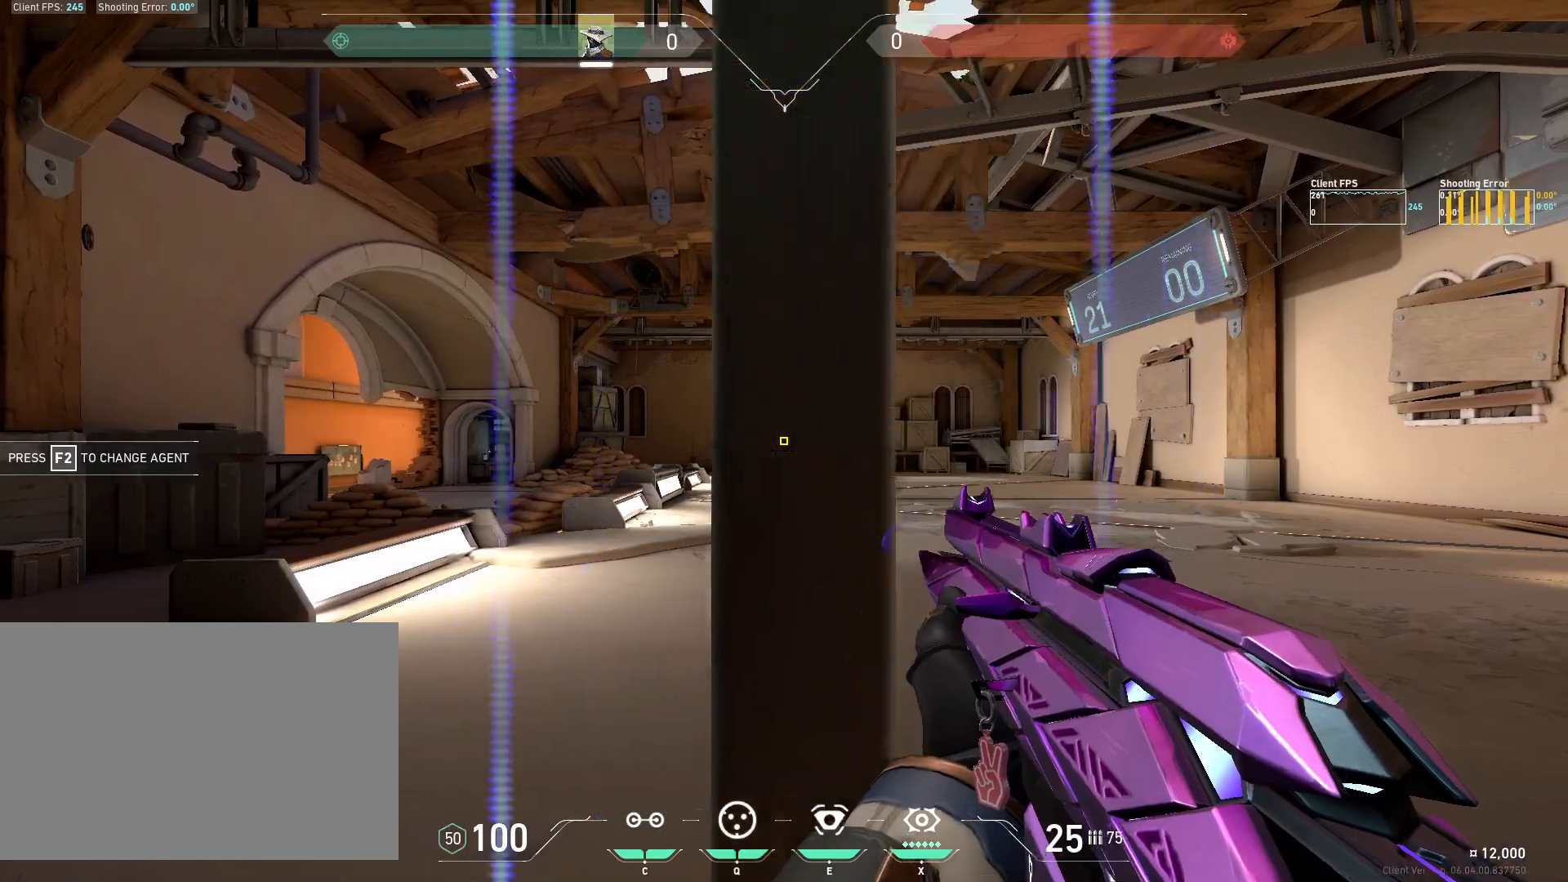
{"keys": ["a"], "mouse": [], "events": [[83, "d", "up"], [183, "mouse_left", "down"], [267, "a", "down"], [333, "mouse_left", "up"]]}
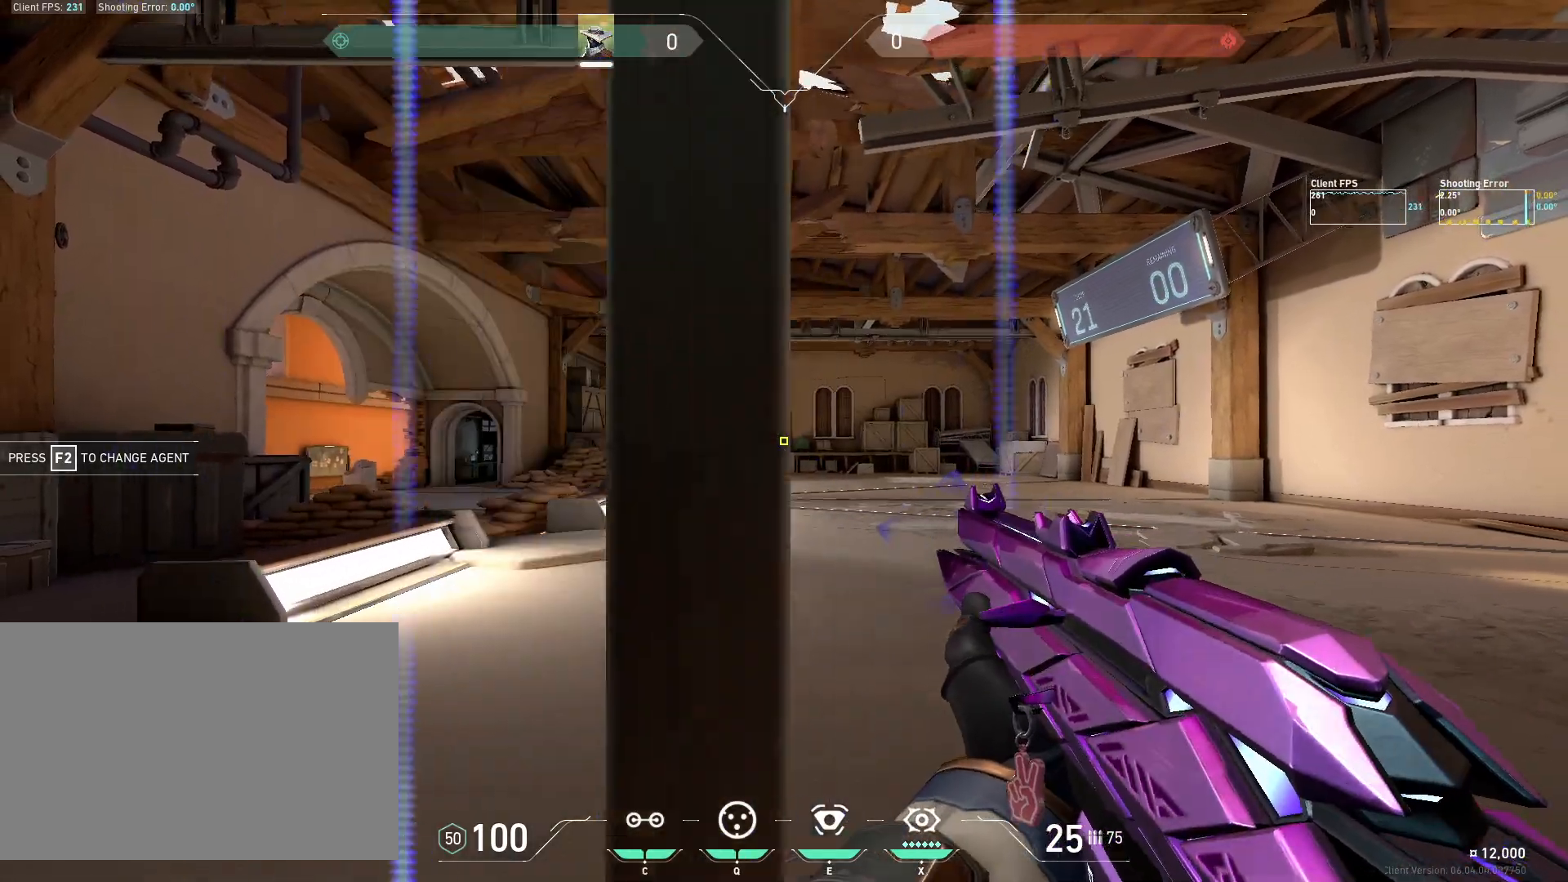
{"keys": ["d"], "mouse": [], "events": [[117, "a", "up"], [233, "mouse_left", "down"], [317, "d", "down"], [383, "mouse_left", "up"]]}
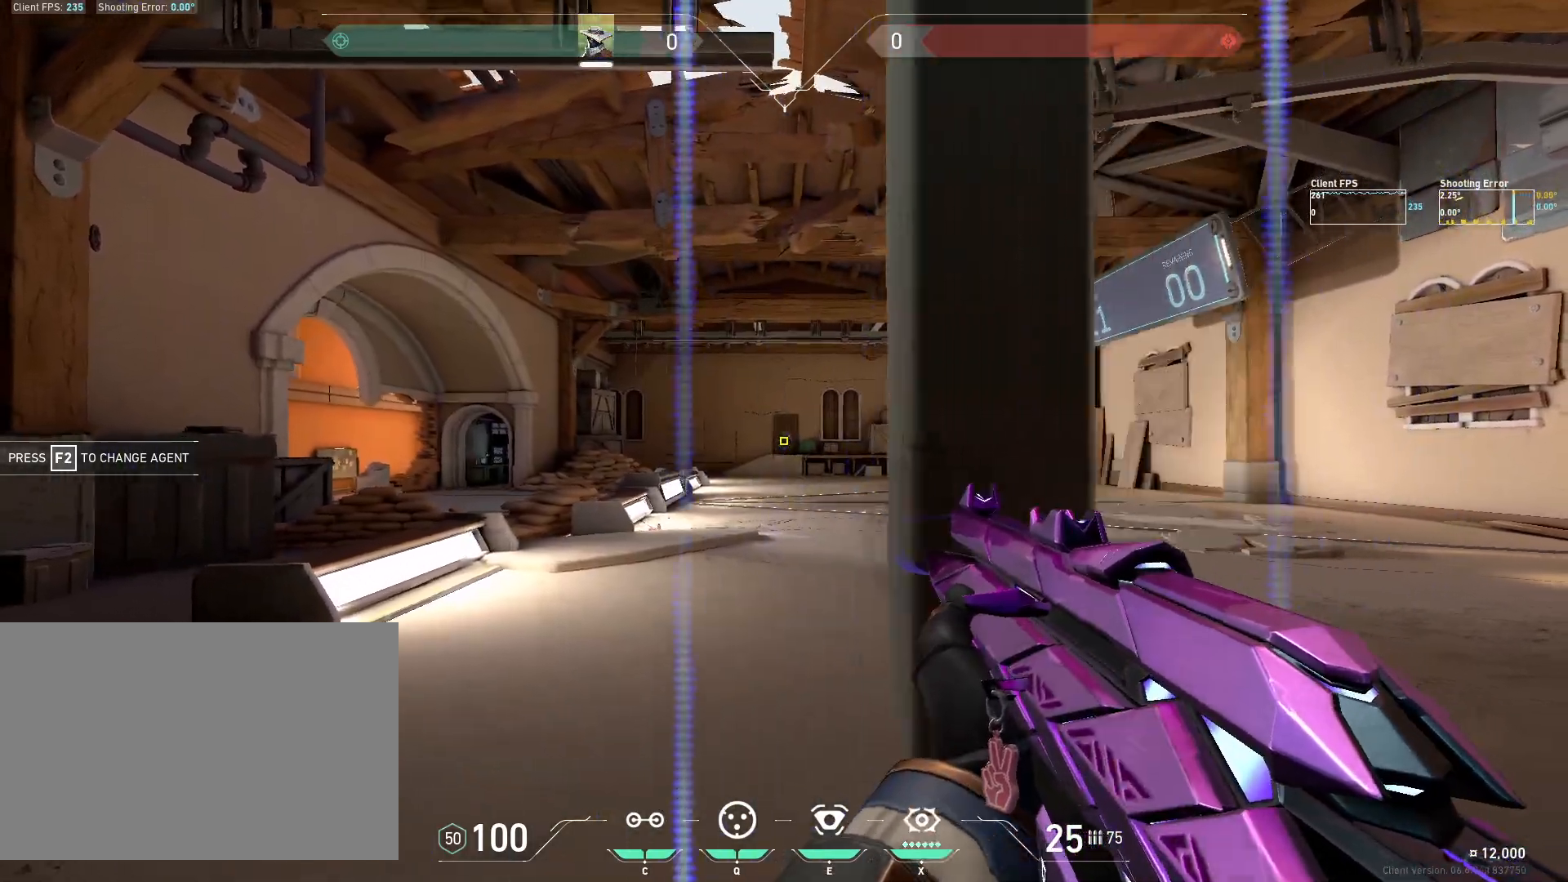
{"keys": ["a"], "mouse": [], "events": [[133, "d", "up"], [267, "mouse_left", "down"], [367, "a", "down"], [433, "mouse_left", "up"]]}
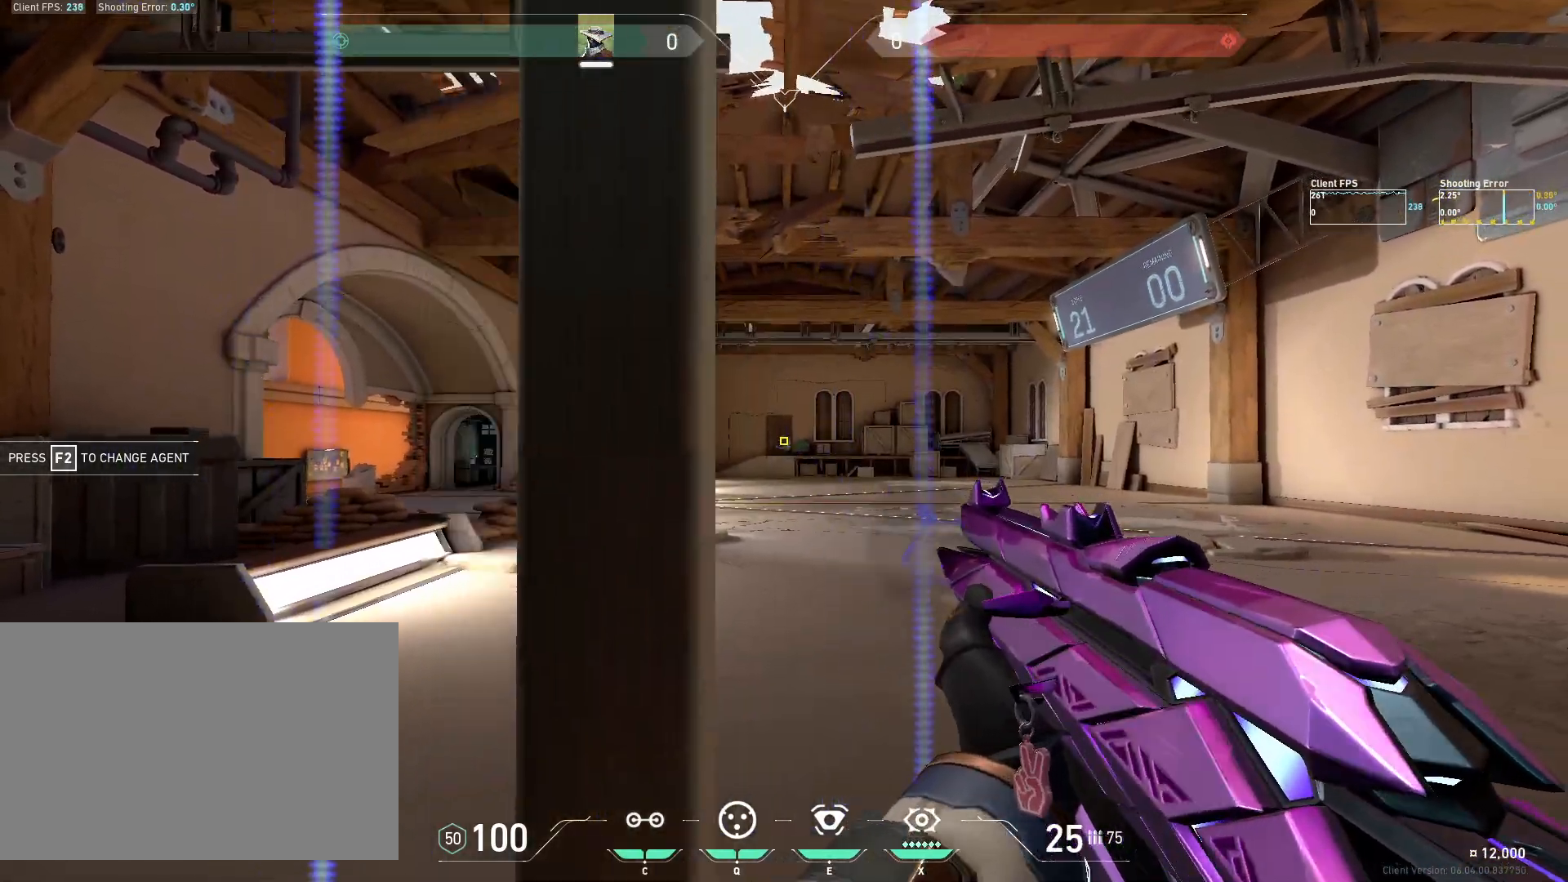
{"keys": ["d"], "mouse": [], "events": [[133, "a", "up"], [267, "mouse_left", "down"], [367, "d", "down"], [417, "mouse_left", "up"]]}